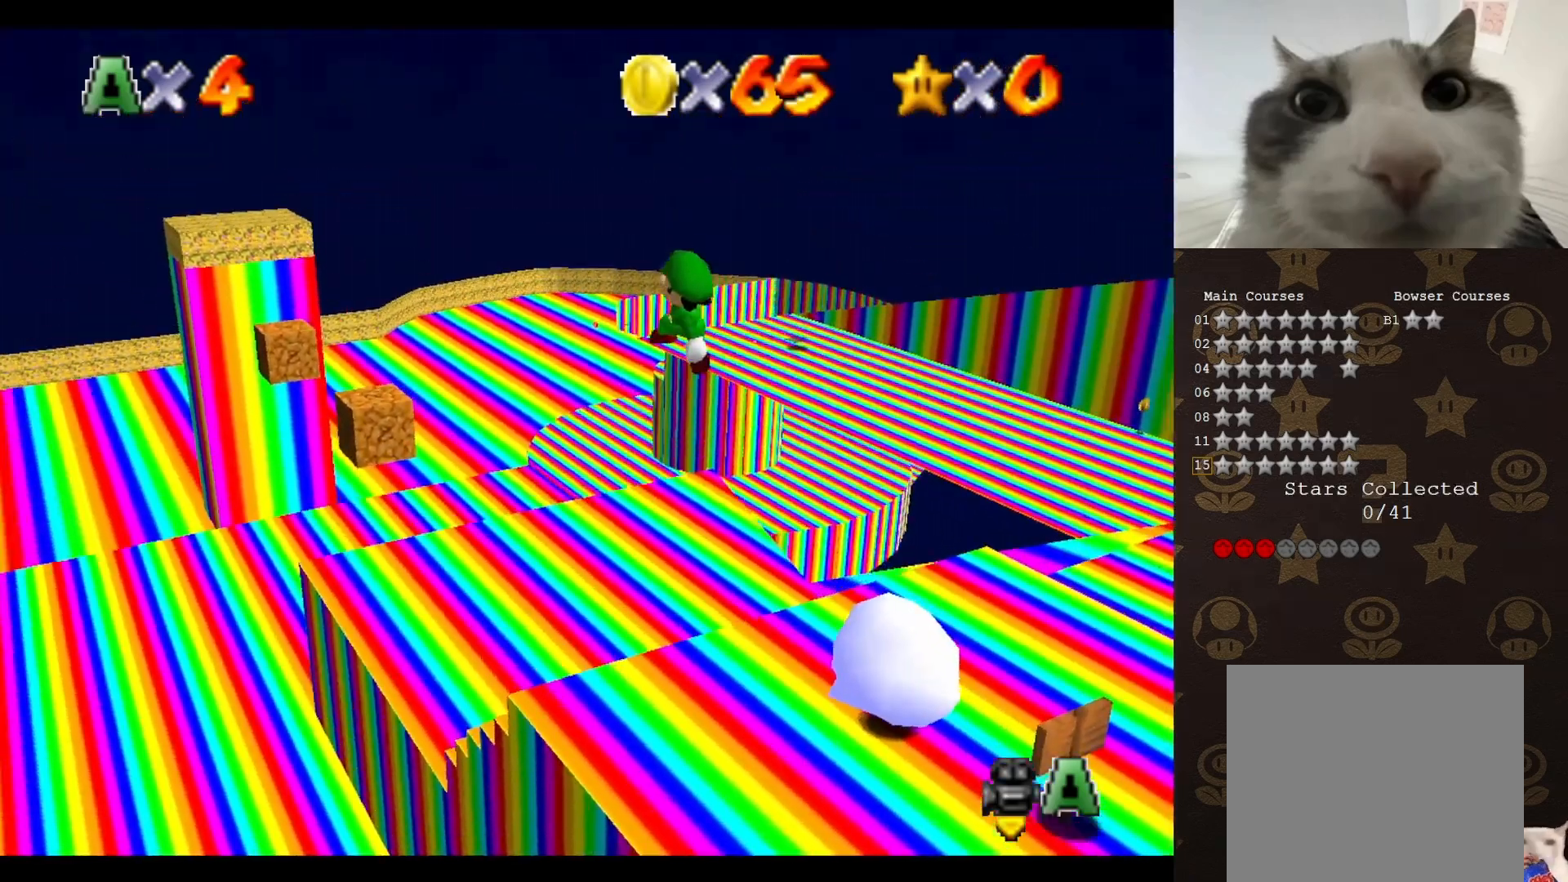
Gameplay with a controller (Nintendo layout); each line is a JSON object with the inputs held at the frame after it. "events" lists button and stick changes between this image and that frame as [ms after this image, input, new state], when the widget could be followed in between. Not read: L3 R3 Z.
{"buttons": [], "left_stick": "up-left", "events": [[33, "A", "up"]]}
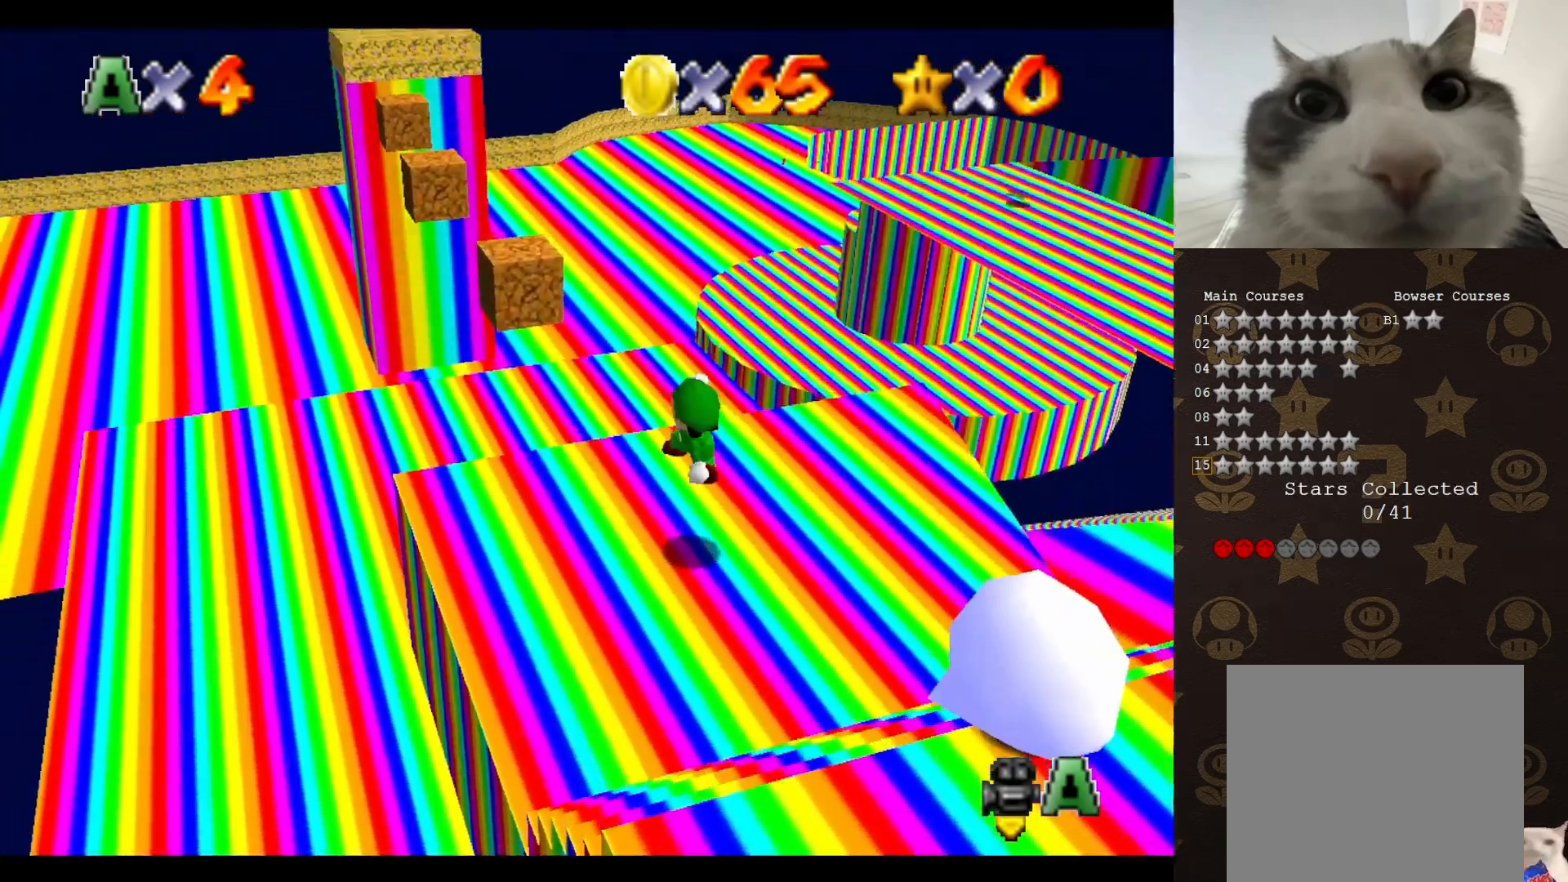
{"buttons": [], "left_stick": "up", "events": [[117, "A", "down"], [183, "A", "up"], [183, "left_stick", "up"]]}
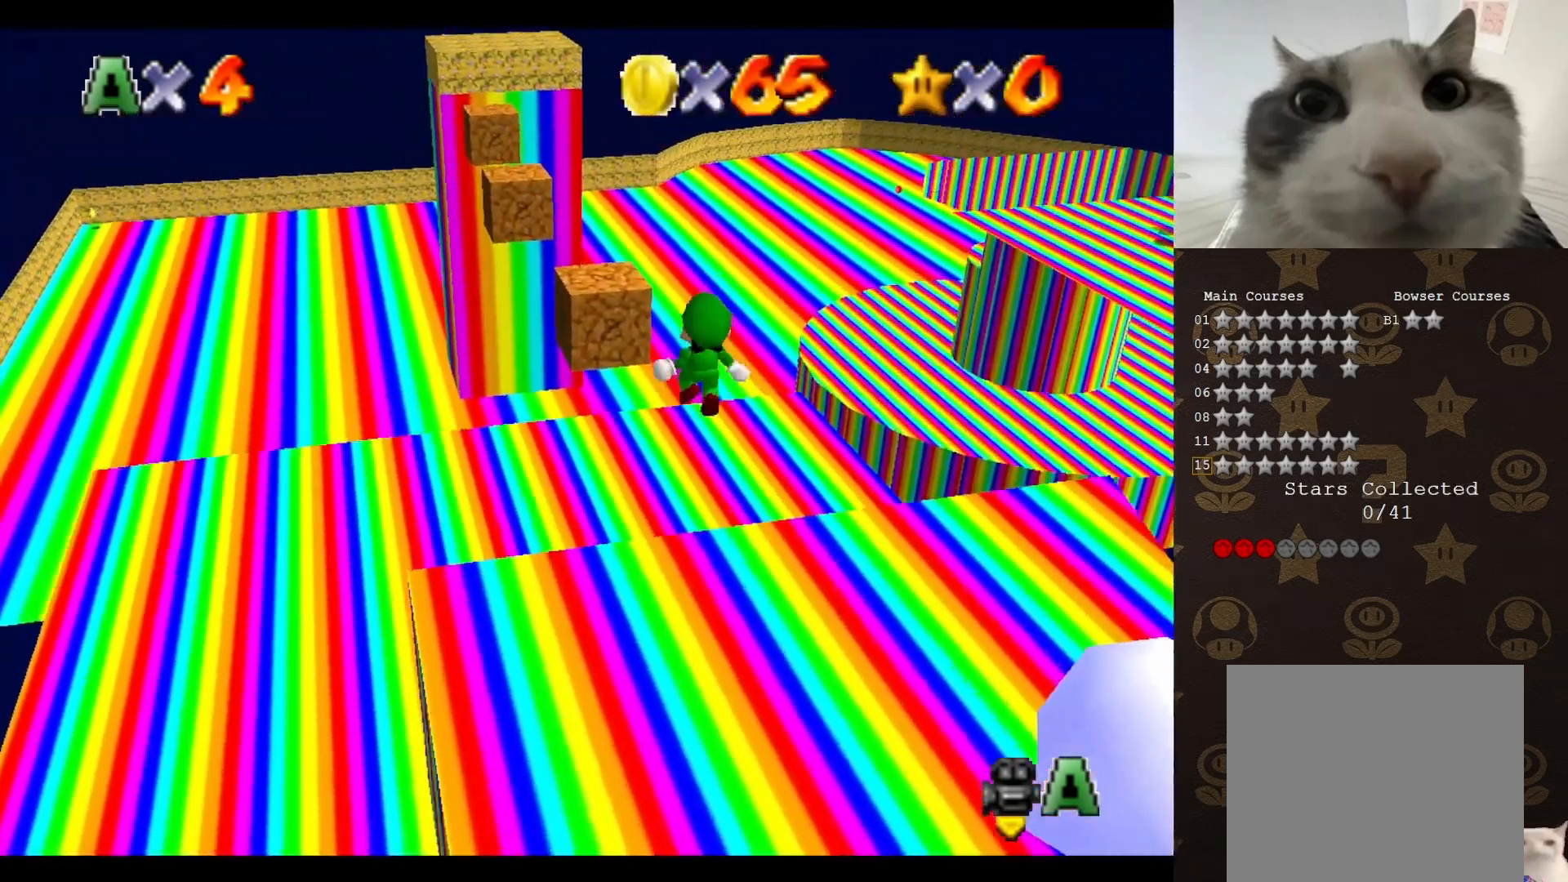
{"buttons": [], "left_stick": "up", "events": []}
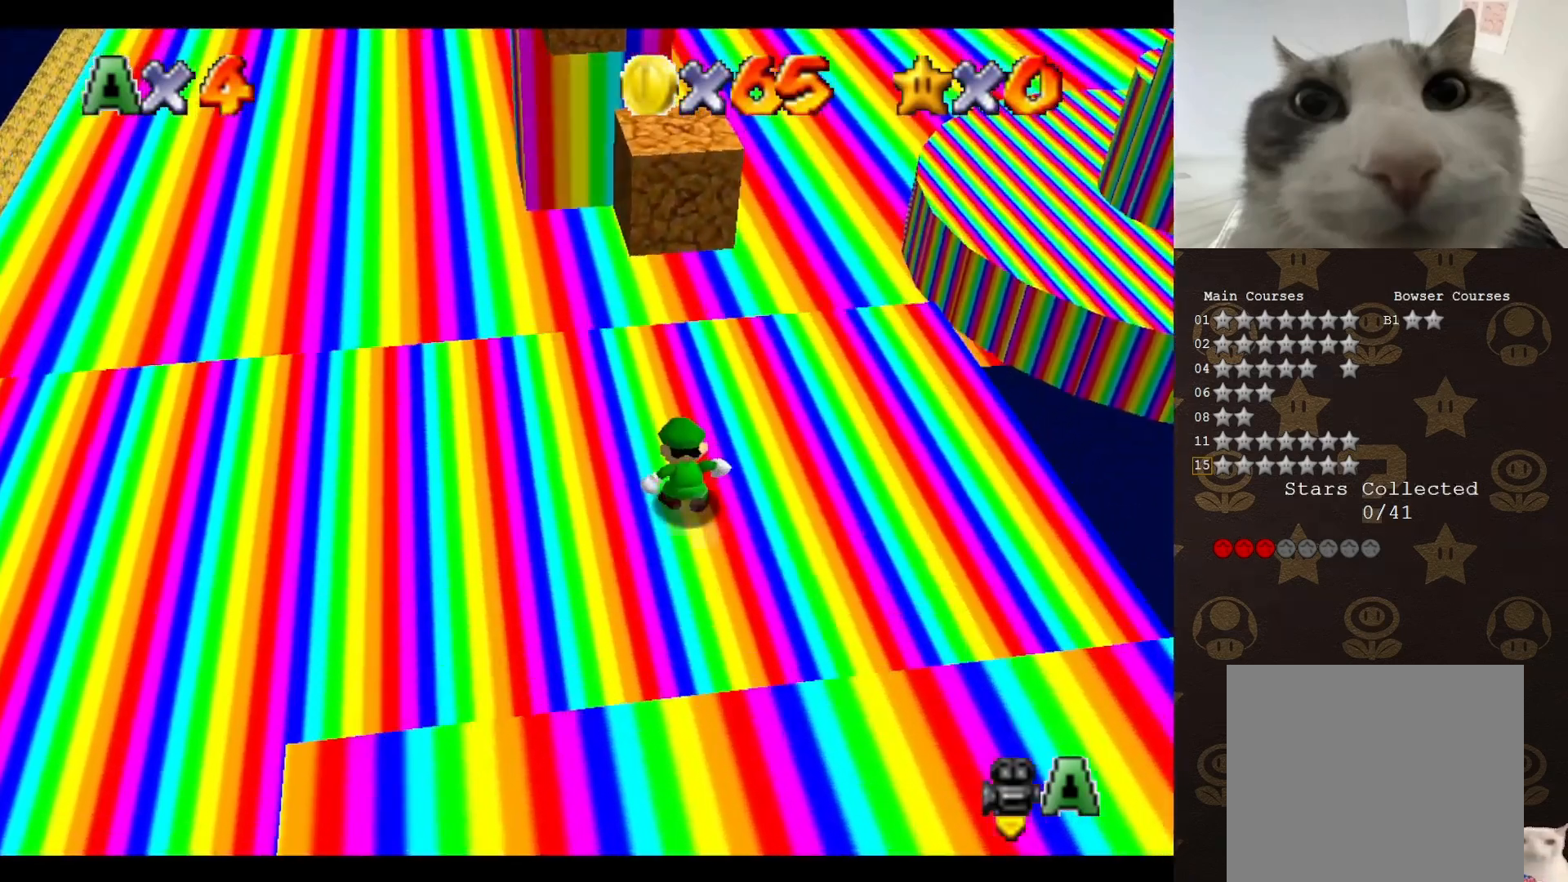
{"buttons": ["C_LEFT"], "left_stick": "center", "events": [[233, "A", "down"], [450, "A", "up"], [450, "left_stick", "center"], [500, "C_LEFT", "down"]]}
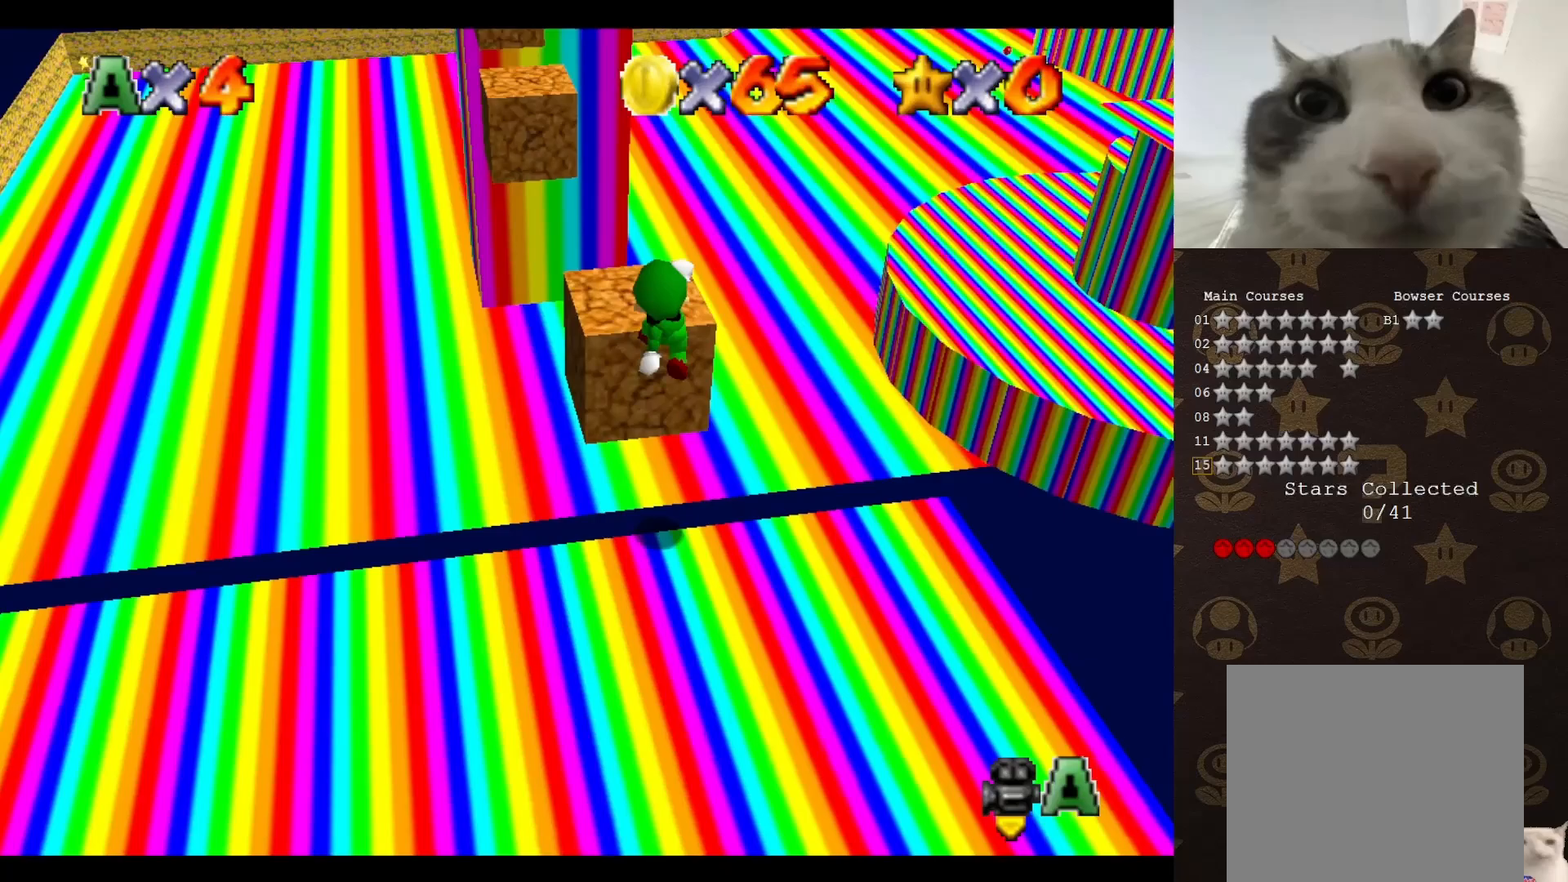
{"buttons": [], "left_stick": "center", "events": [[100, "C_LEFT", "up"], [150, "C_LEFT", "down"], [150, "left_stick", "down-left"], [250, "C_LEFT", "up"], [283, "left_stick", "center"]]}
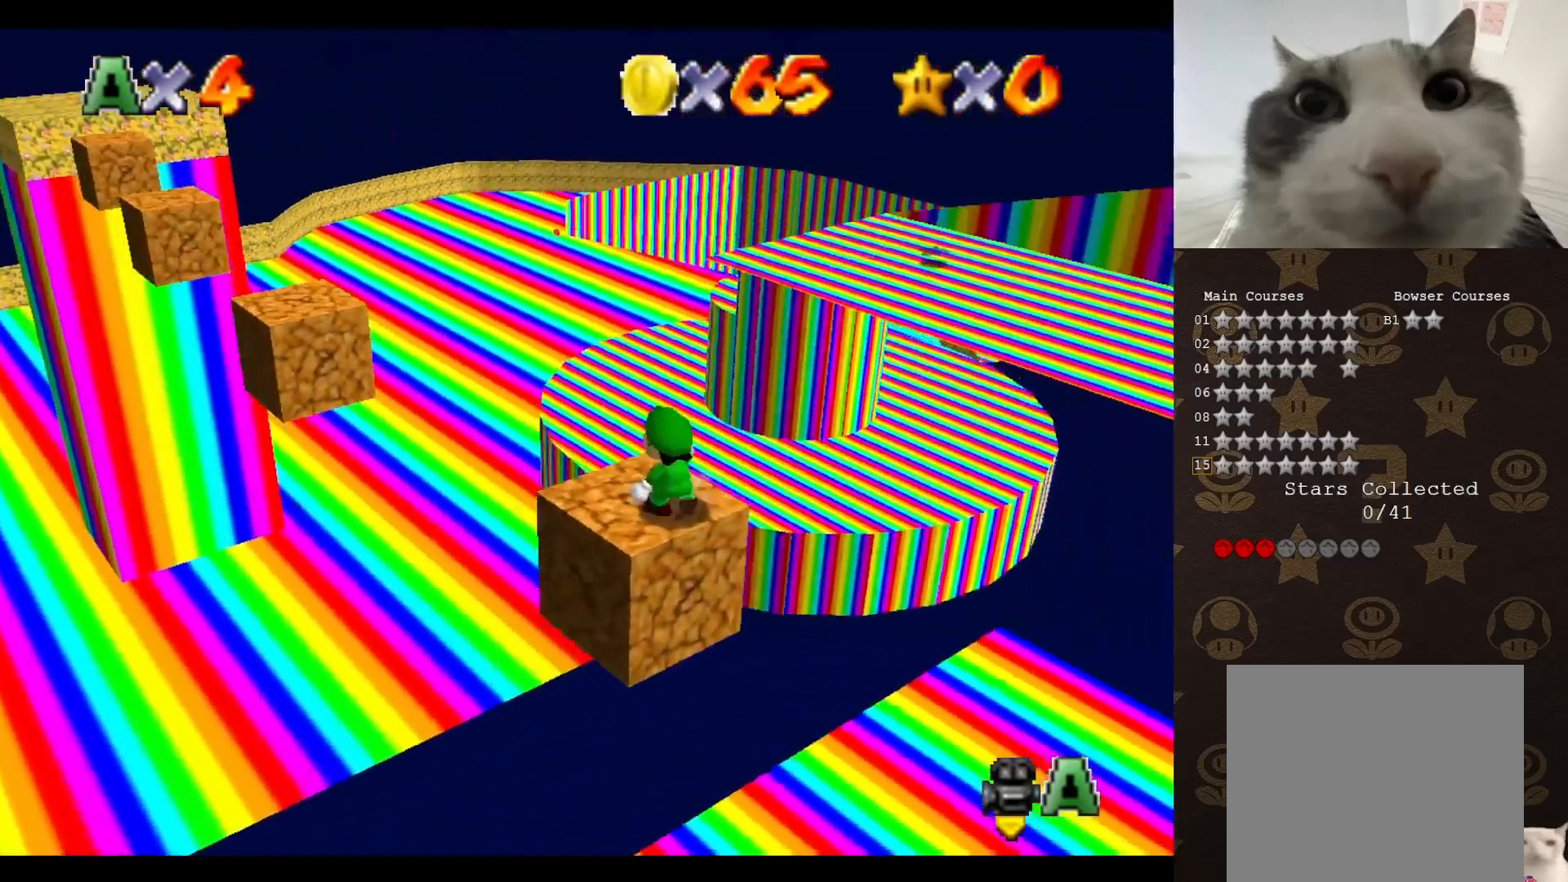
{"buttons": [], "left_stick": "center", "events": []}
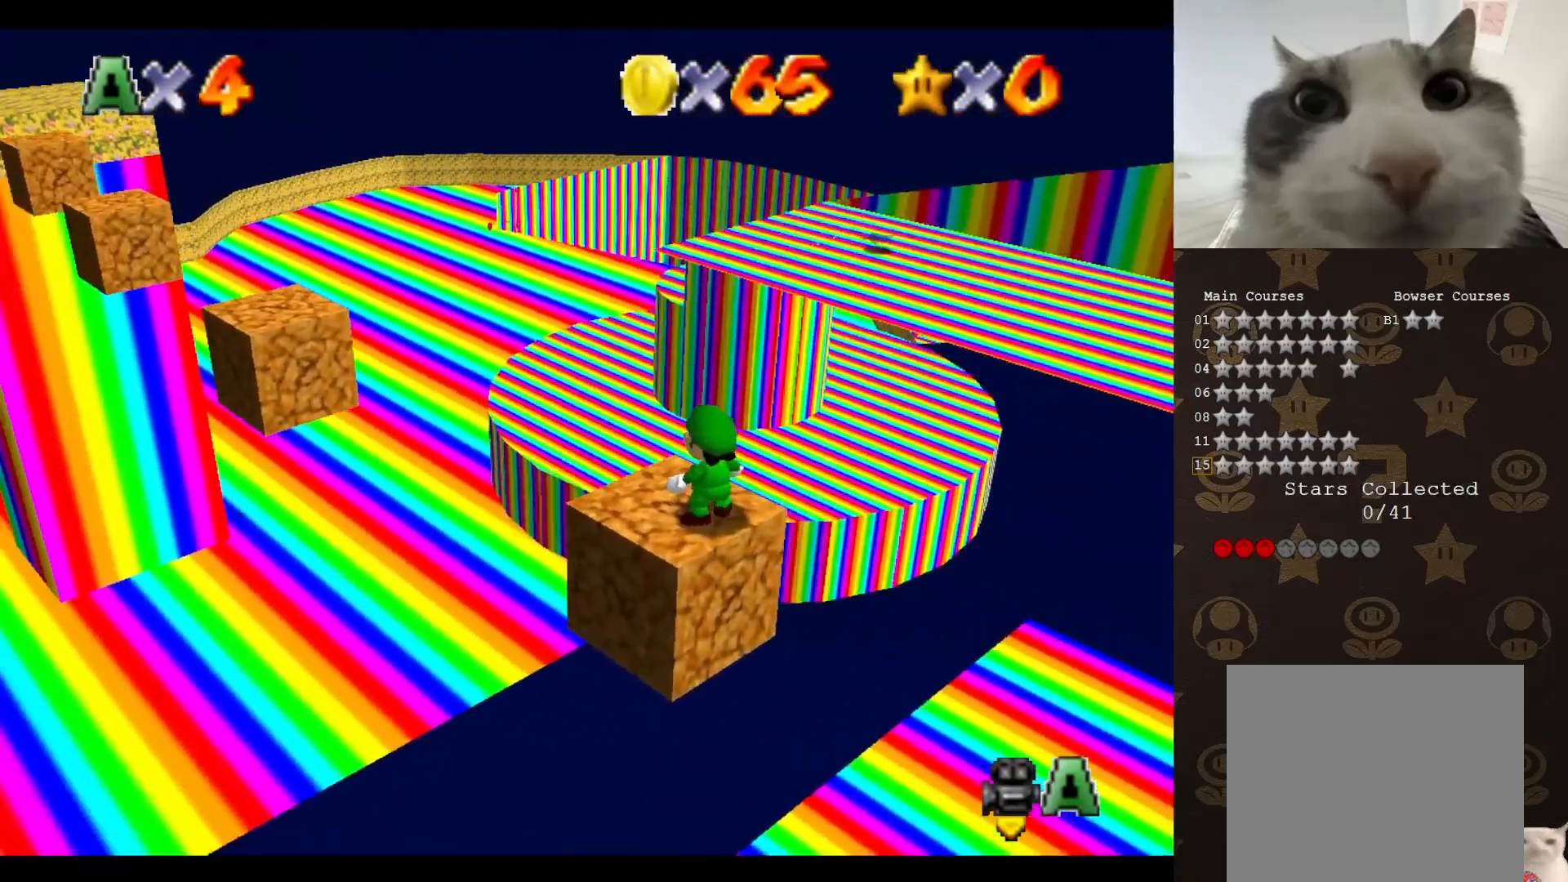
{"buttons": [], "left_stick": "center", "events": []}
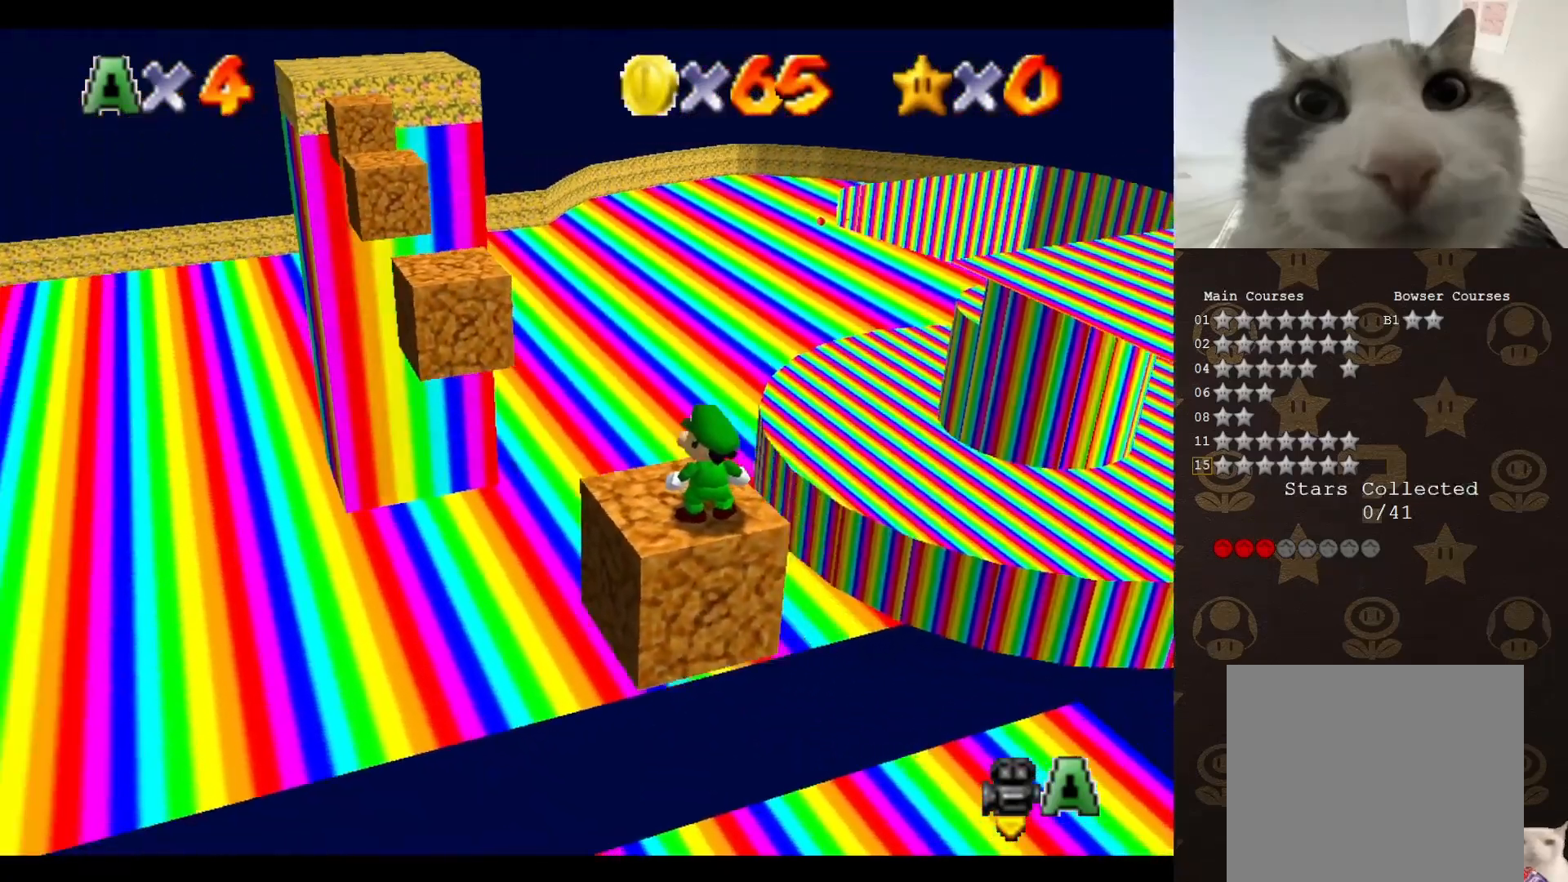
{"buttons": [], "left_stick": "up-left", "events": [[133, "left_stick", "left"], [233, "left_stick", "up-left"]]}
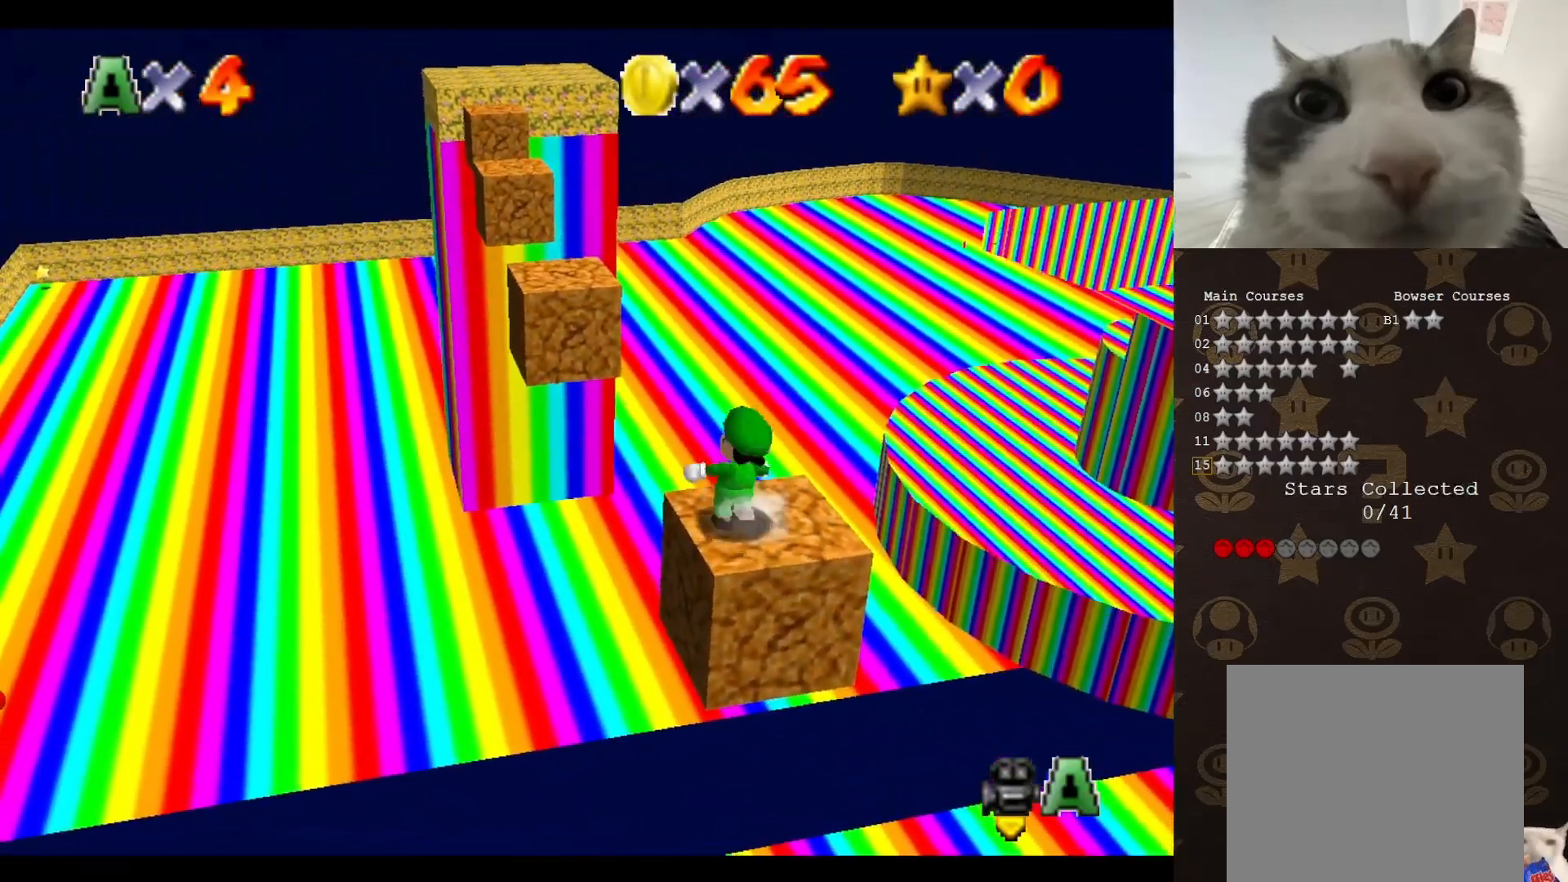
{"buttons": [], "left_stick": "up-left", "events": [[150, "A", "down"], [250, "A", "up"], [400, "C_LEFT", "down"], [467, "C_LEFT", "up"]]}
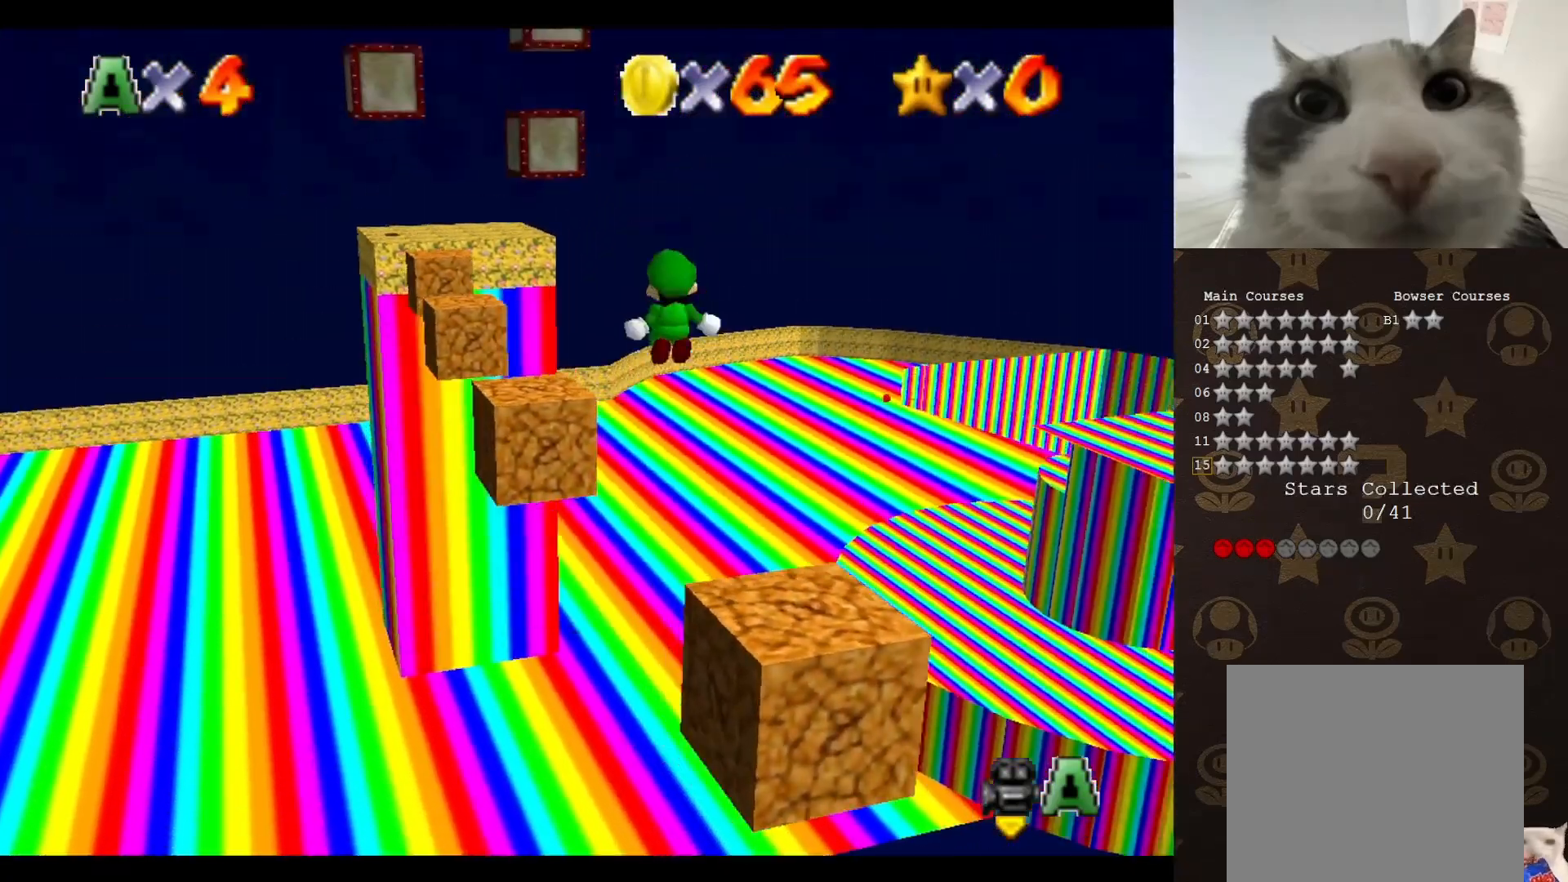
{"buttons": ["C_LEFT"], "left_stick": "down-left", "events": [[150, "left_stick", "center"], [283, "left_stick", "down-left"], [433, "C_LEFT", "down"]]}
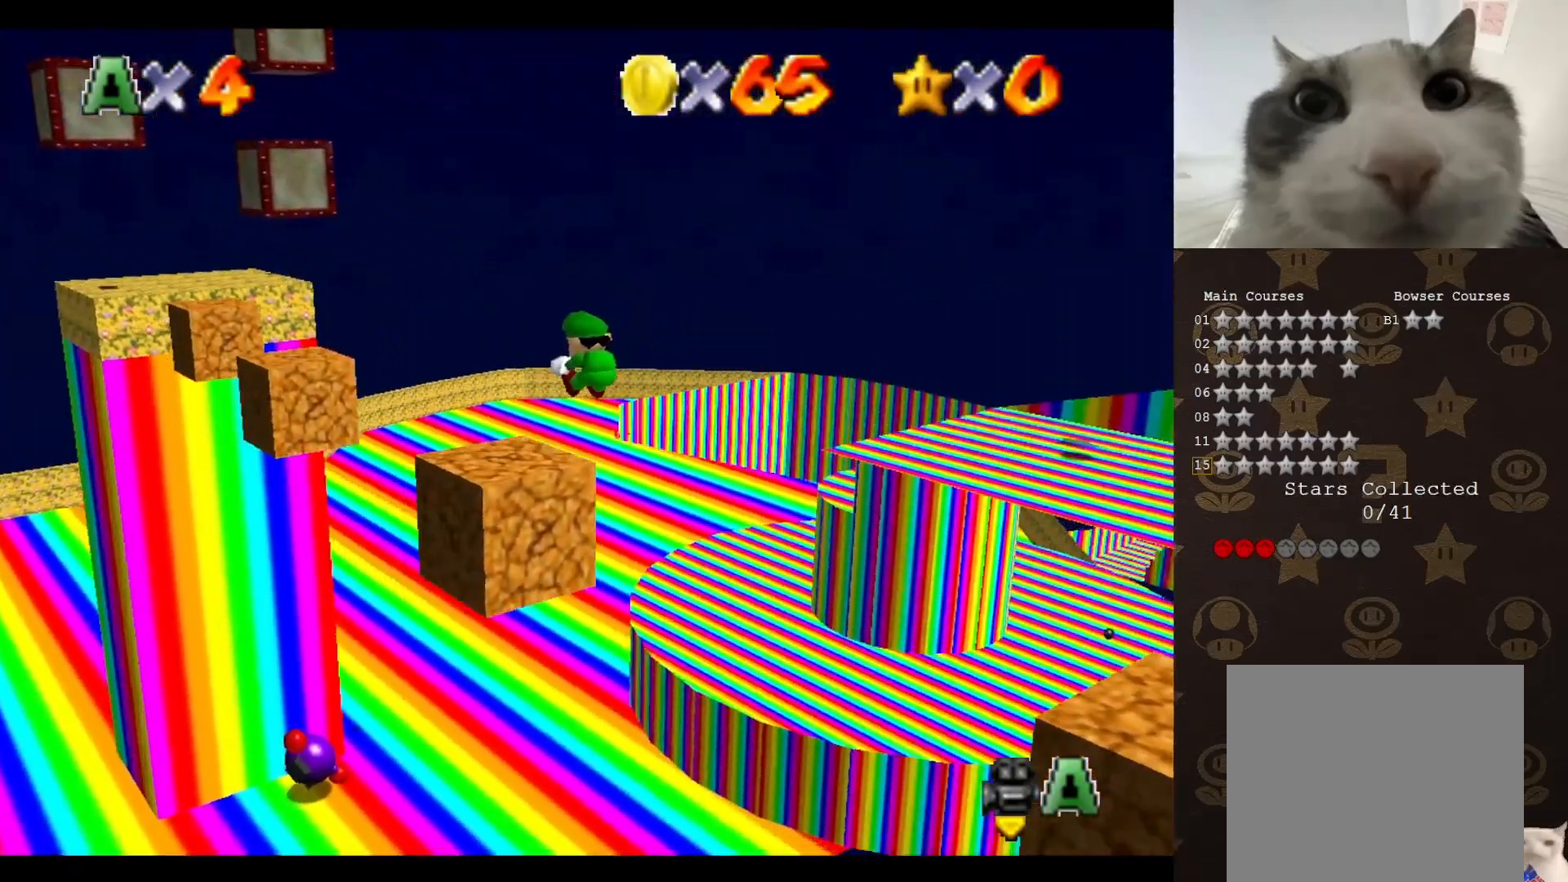
{"buttons": ["A"], "left_stick": "left", "events": [[33, "C_LEFT", "up"], [283, "left_stick", "left"], [317, "A", "down"]]}
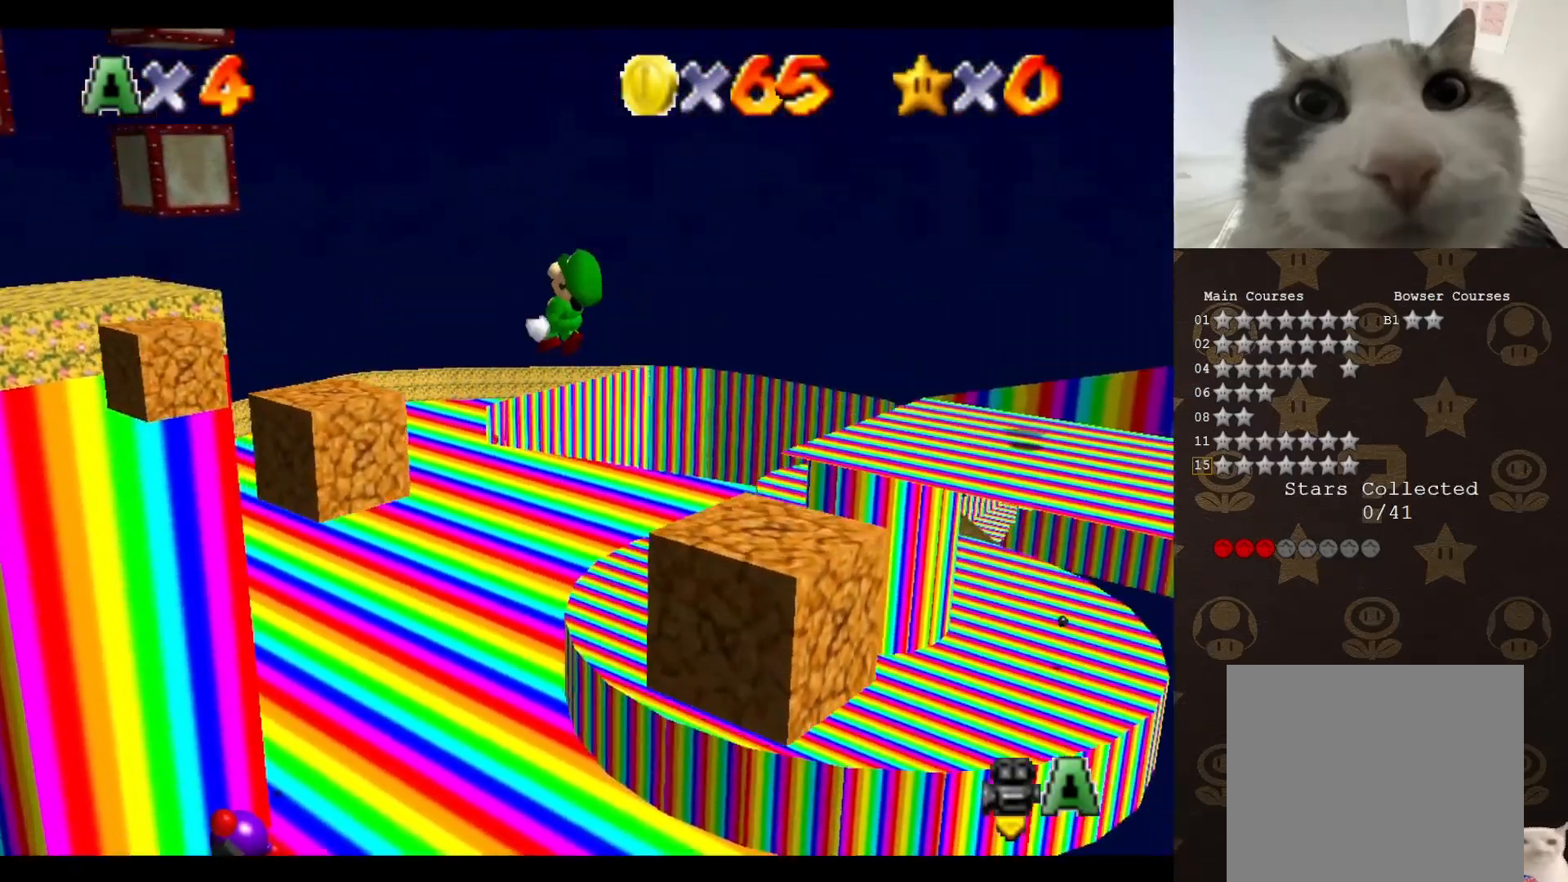
{"buttons": ["C_LEFT"], "left_stick": "up-left", "events": [[150, "A", "up"], [217, "C_LEFT", "down"], [317, "C_LEFT", "up"], [400, "left_stick", "up-left"], [433, "C_LEFT", "down"]]}
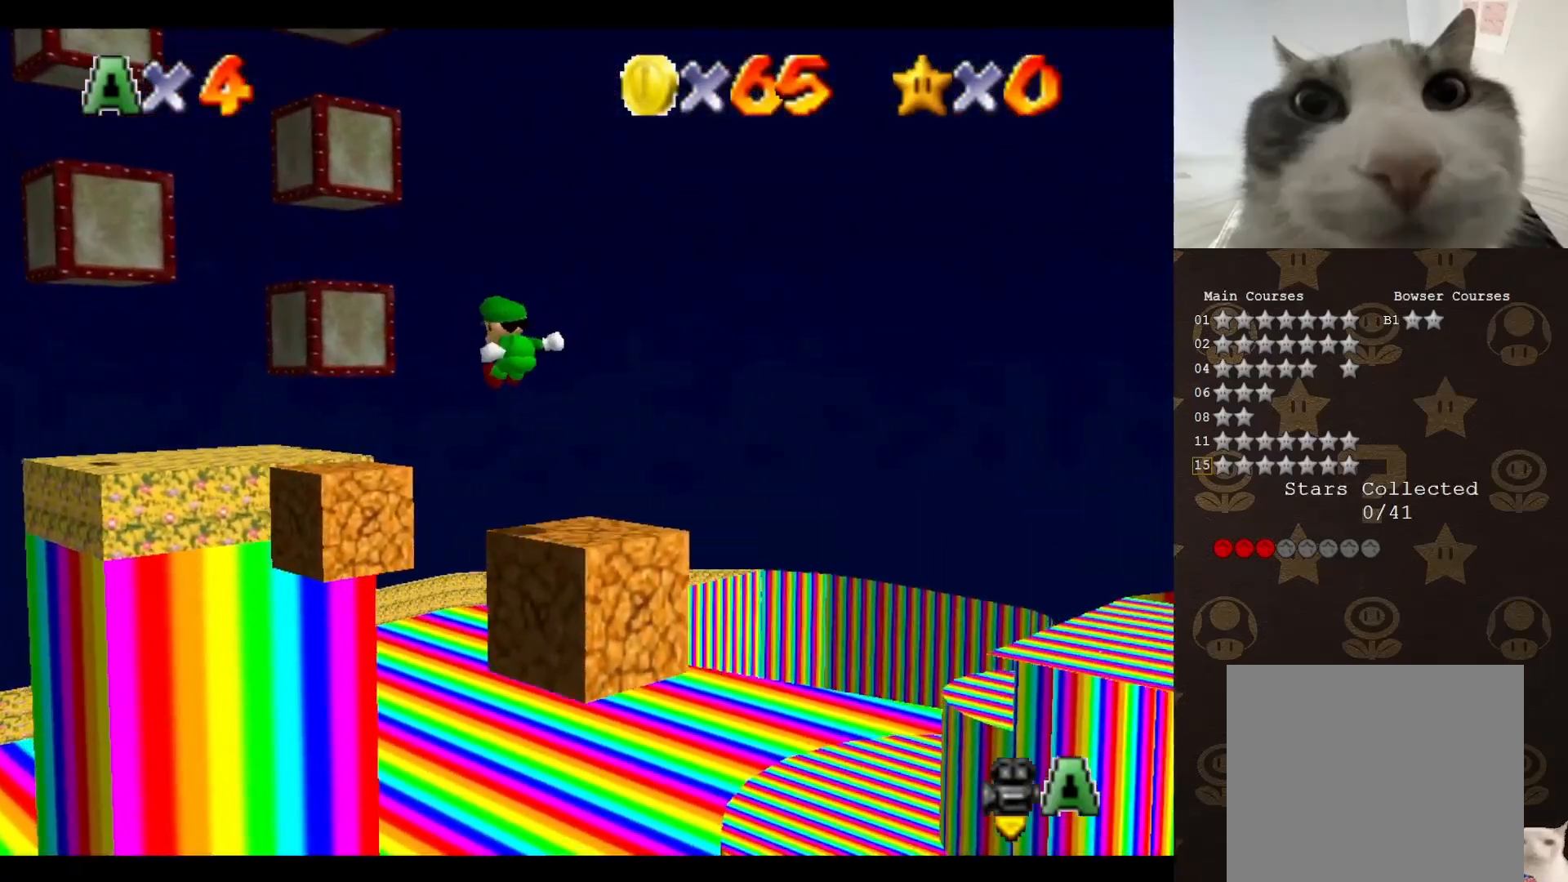
{"buttons": [], "left_stick": "up", "events": [[17, "C_LEFT", "up"], [133, "C_LEFT", "down"], [133, "left_stick", "up"], [233, "C_LEFT", "up"]]}
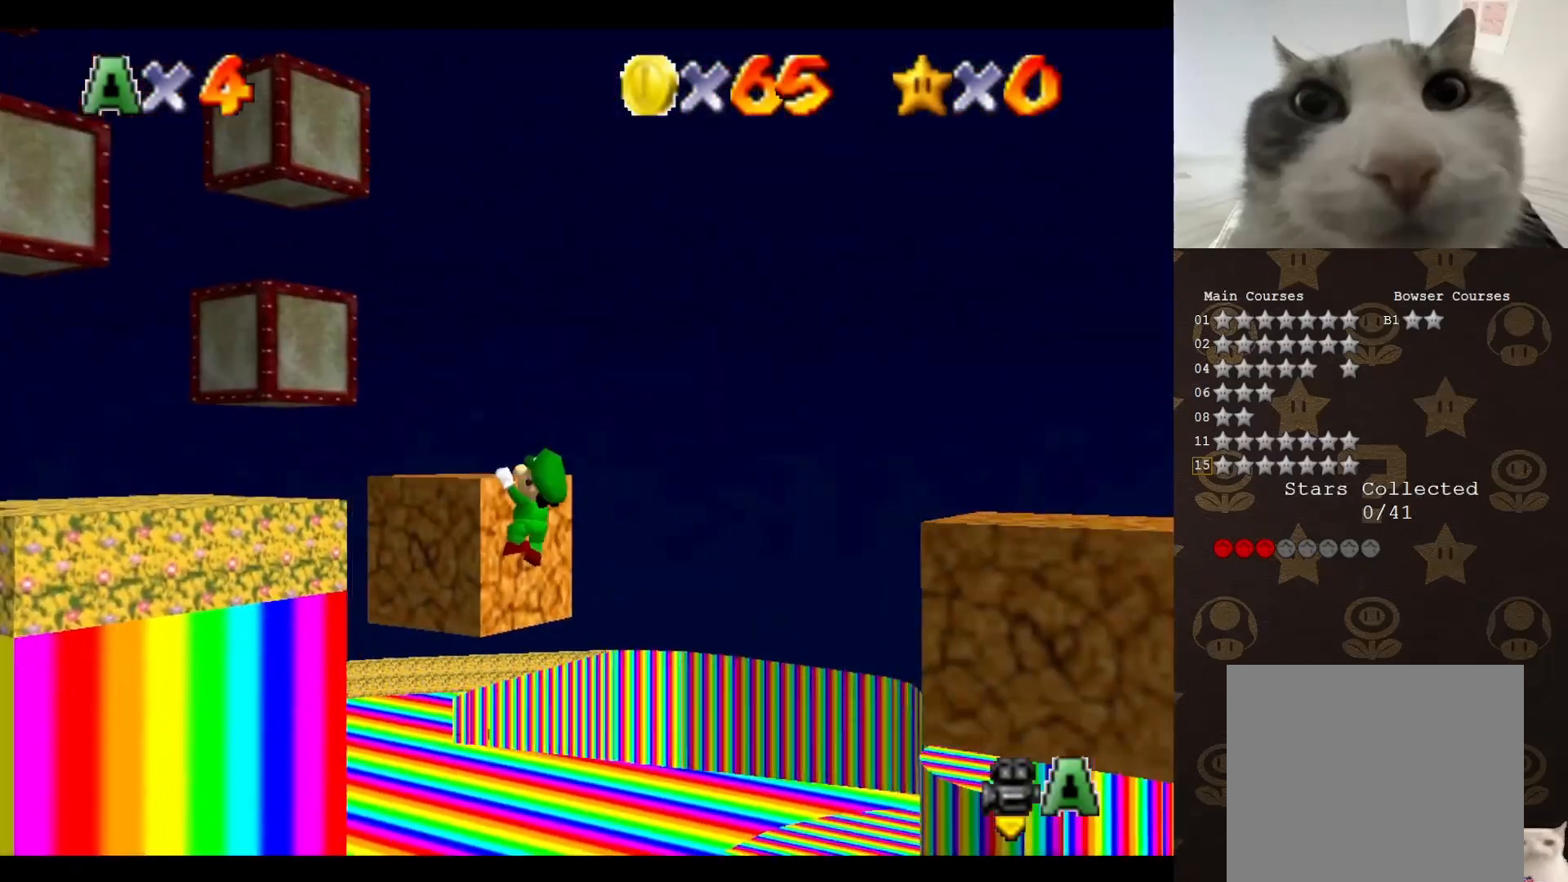
{"buttons": [], "left_stick": "center", "events": [[50, "A", "down"], [233, "A", "up"], [267, "left_stick", "center"]]}
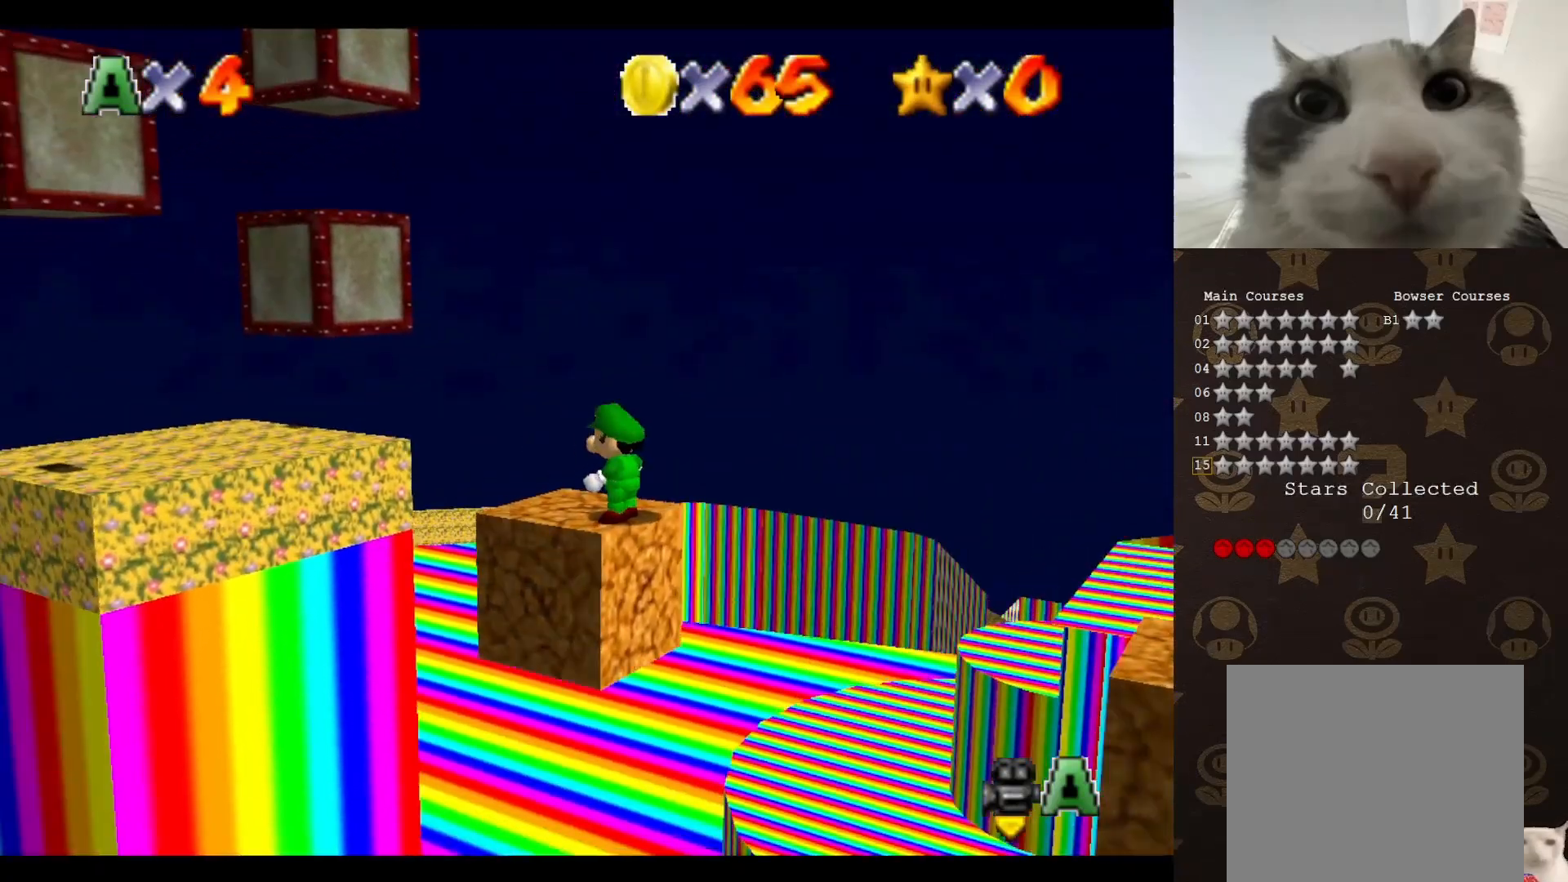
{"buttons": [], "left_stick": "center", "events": [[67, "C_UP", "down"], [133, "C_UP", "up"], [167, "C_UP", "down"], [283, "C_UP", "up"], [333, "C_UP", "down"], [367, "C_UP", "up"]]}
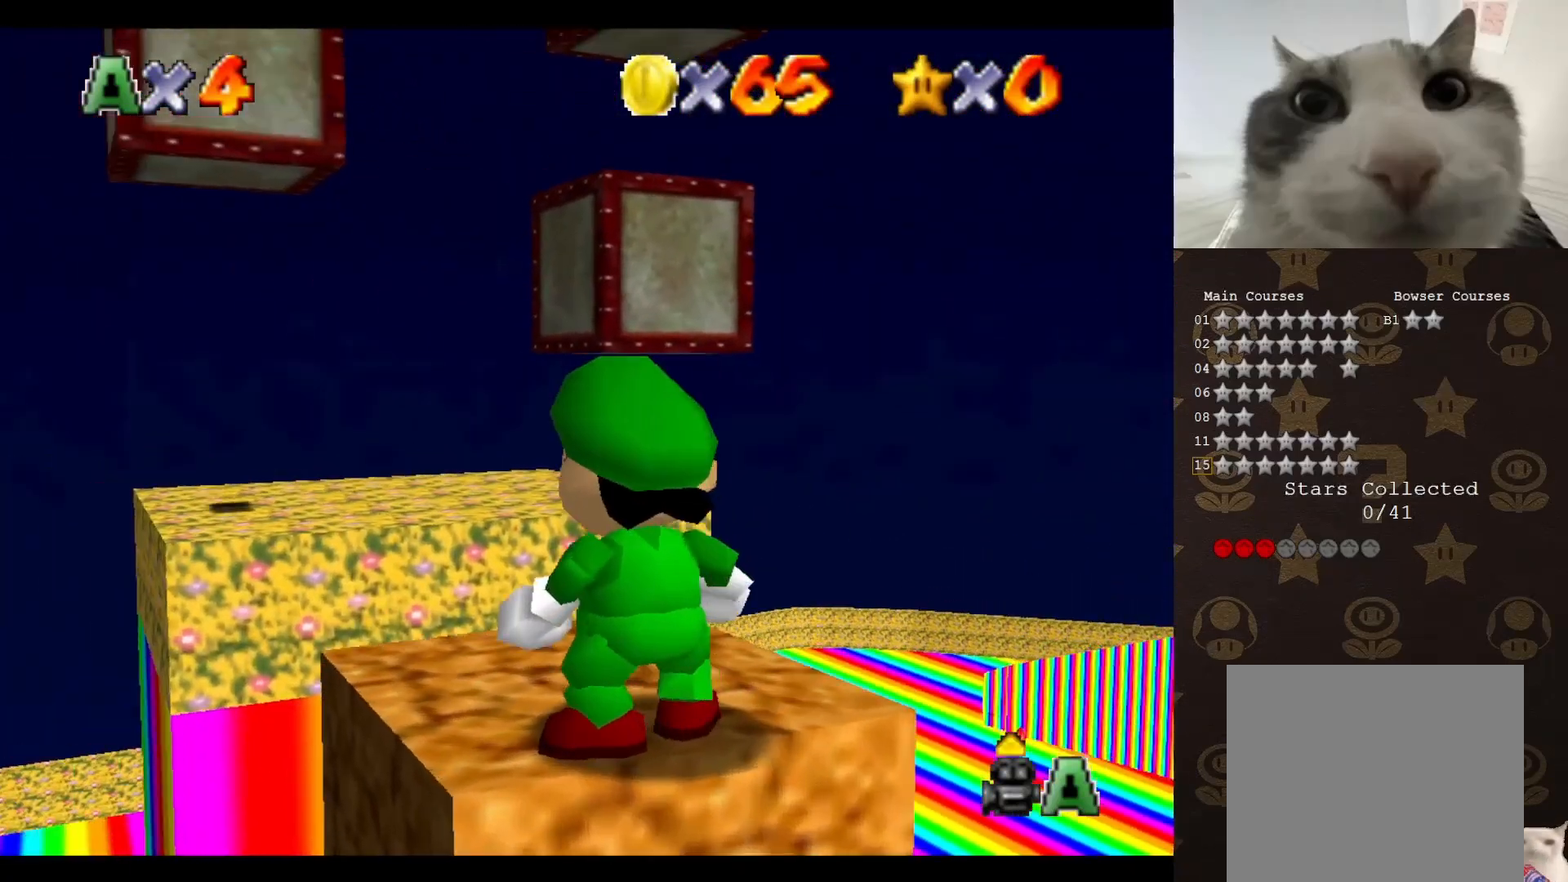
{"buttons": [], "left_stick": "down-right", "events": [[117, "left_stick", "down"], [500, "left_stick", "down-right"]]}
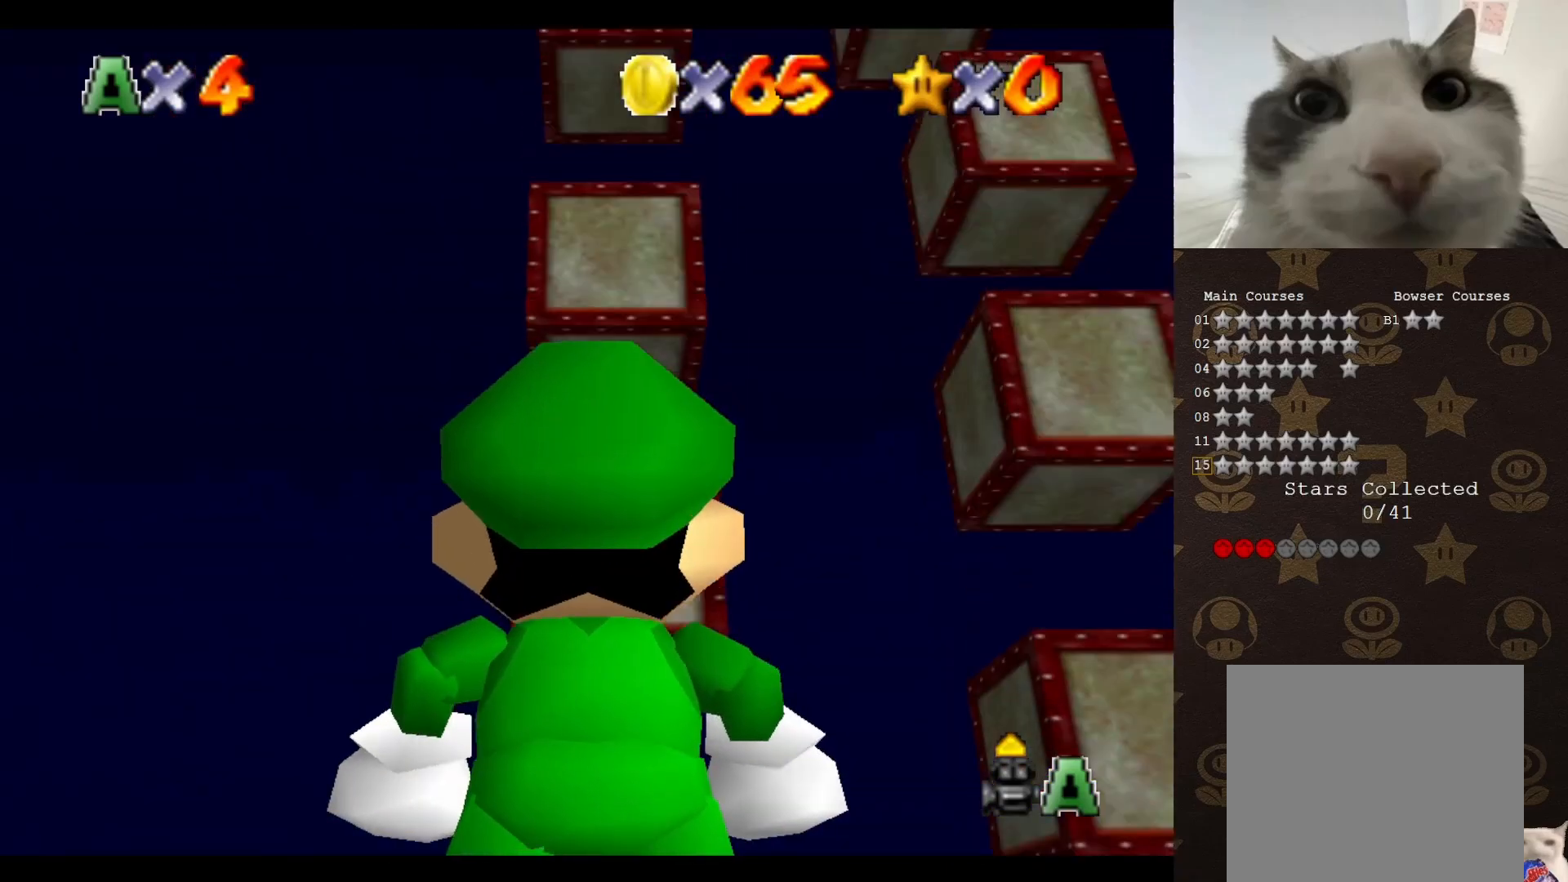
{"buttons": [], "left_stick": "center", "events": [[167, "left_stick", "center"]]}
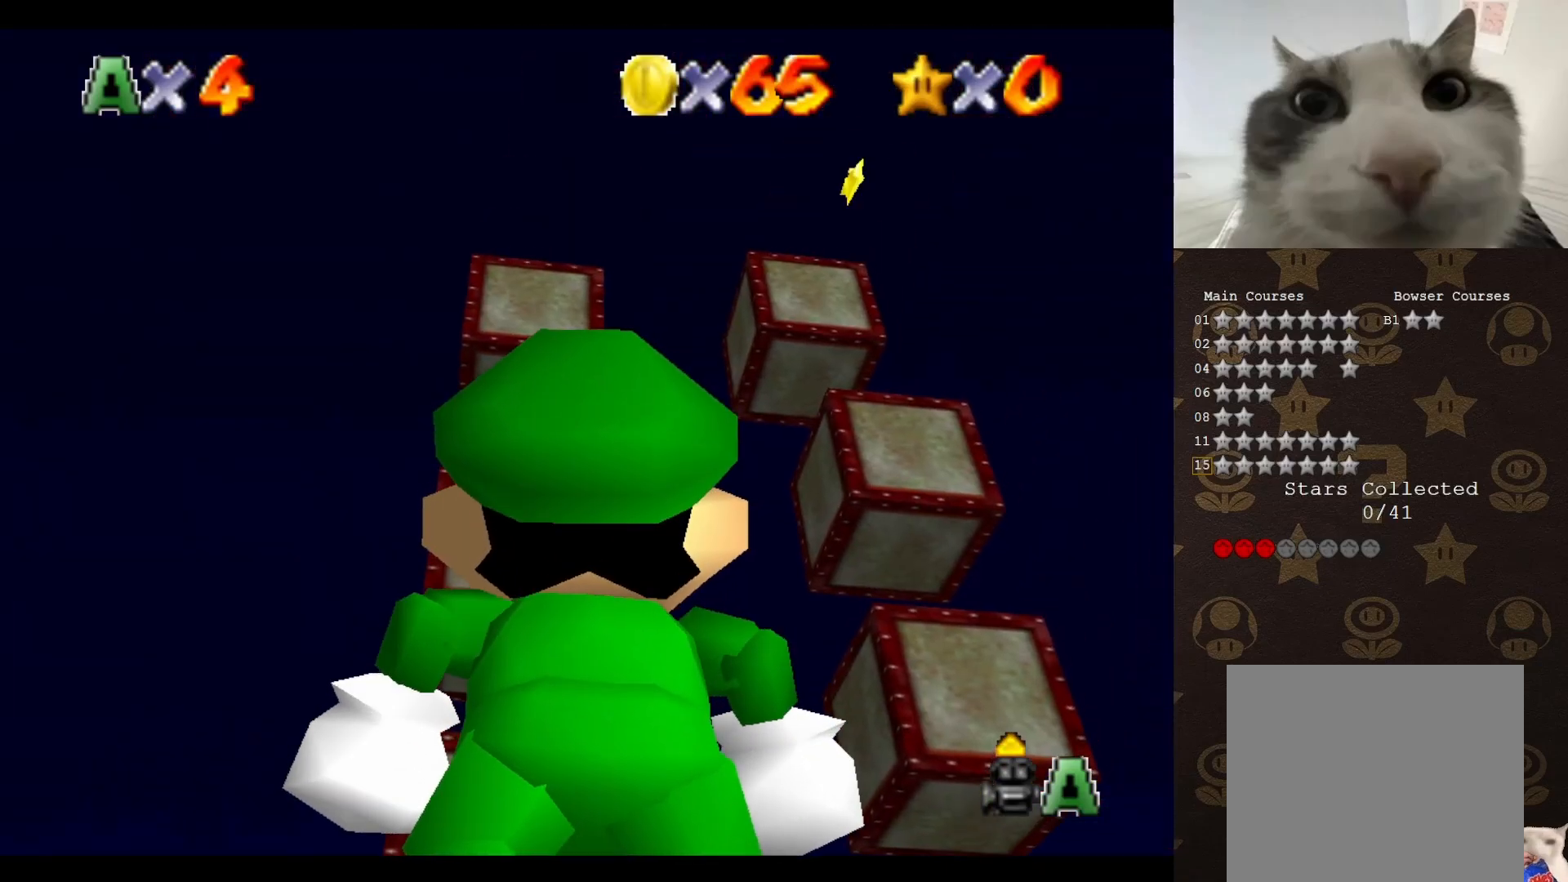
{"buttons": [], "left_stick": "center", "events": [[50, "C_DOWN", "down"], [167, "C_DOWN", "up"], [233, "C_DOWN", "down"], [317, "C_DOWN", "up"], [383, "C_DOWN", "down"], [450, "C_DOWN", "up"]]}
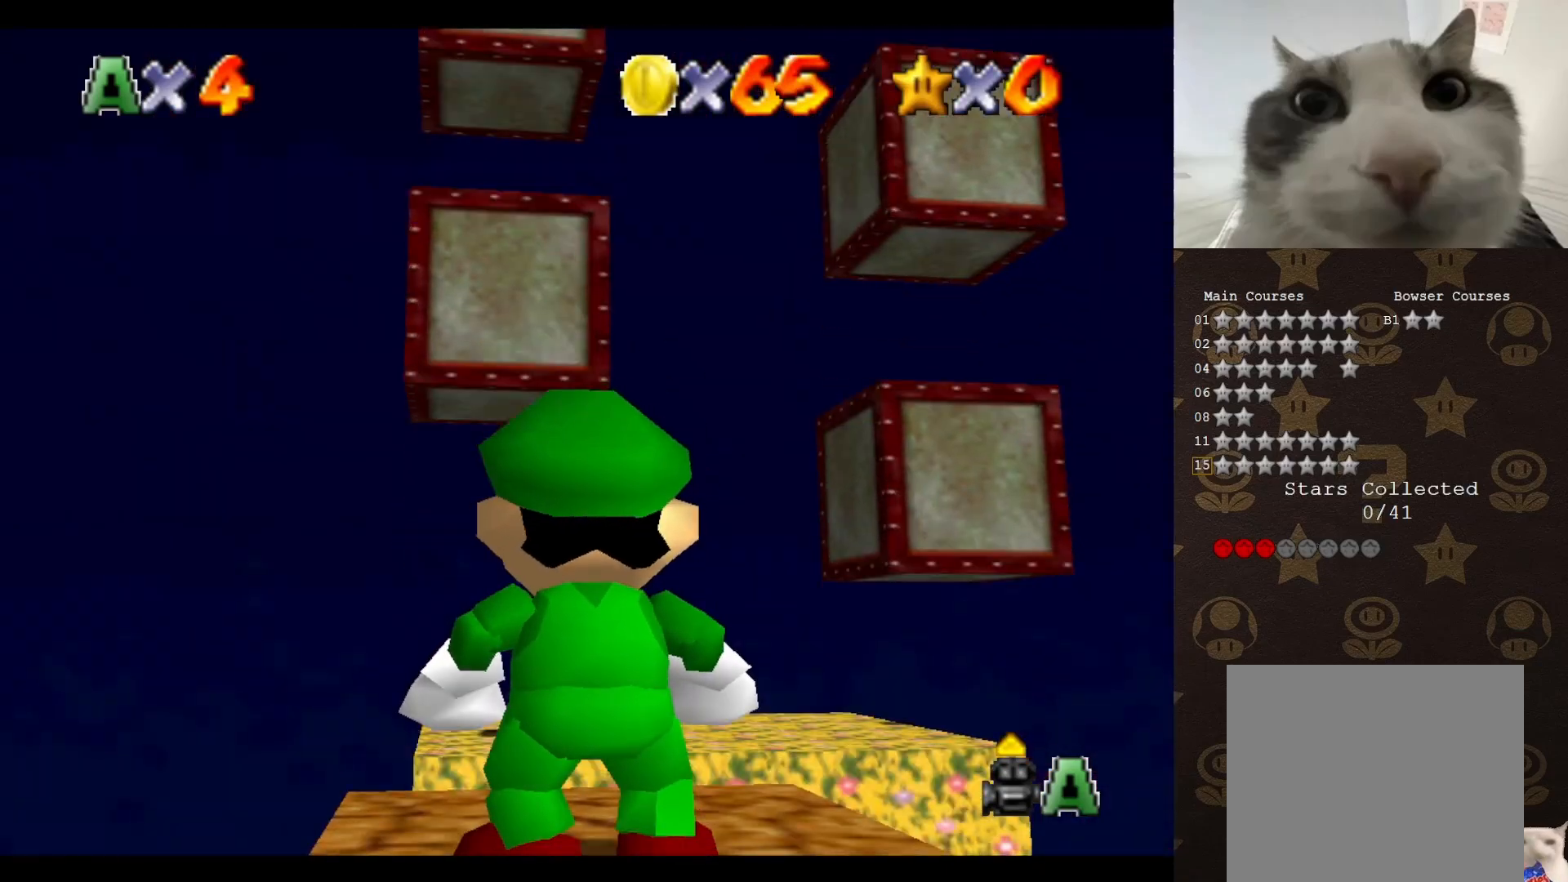
{"buttons": [], "left_stick": "center", "events": [[67, "C_DOWN", "down"], [133, "C_DOWN", "up"], [200, "C_DOWN", "down"], [300, "C_DOWN", "up"], [350, "C_DOWN", "down"], [417, "C_DOWN", "up"]]}
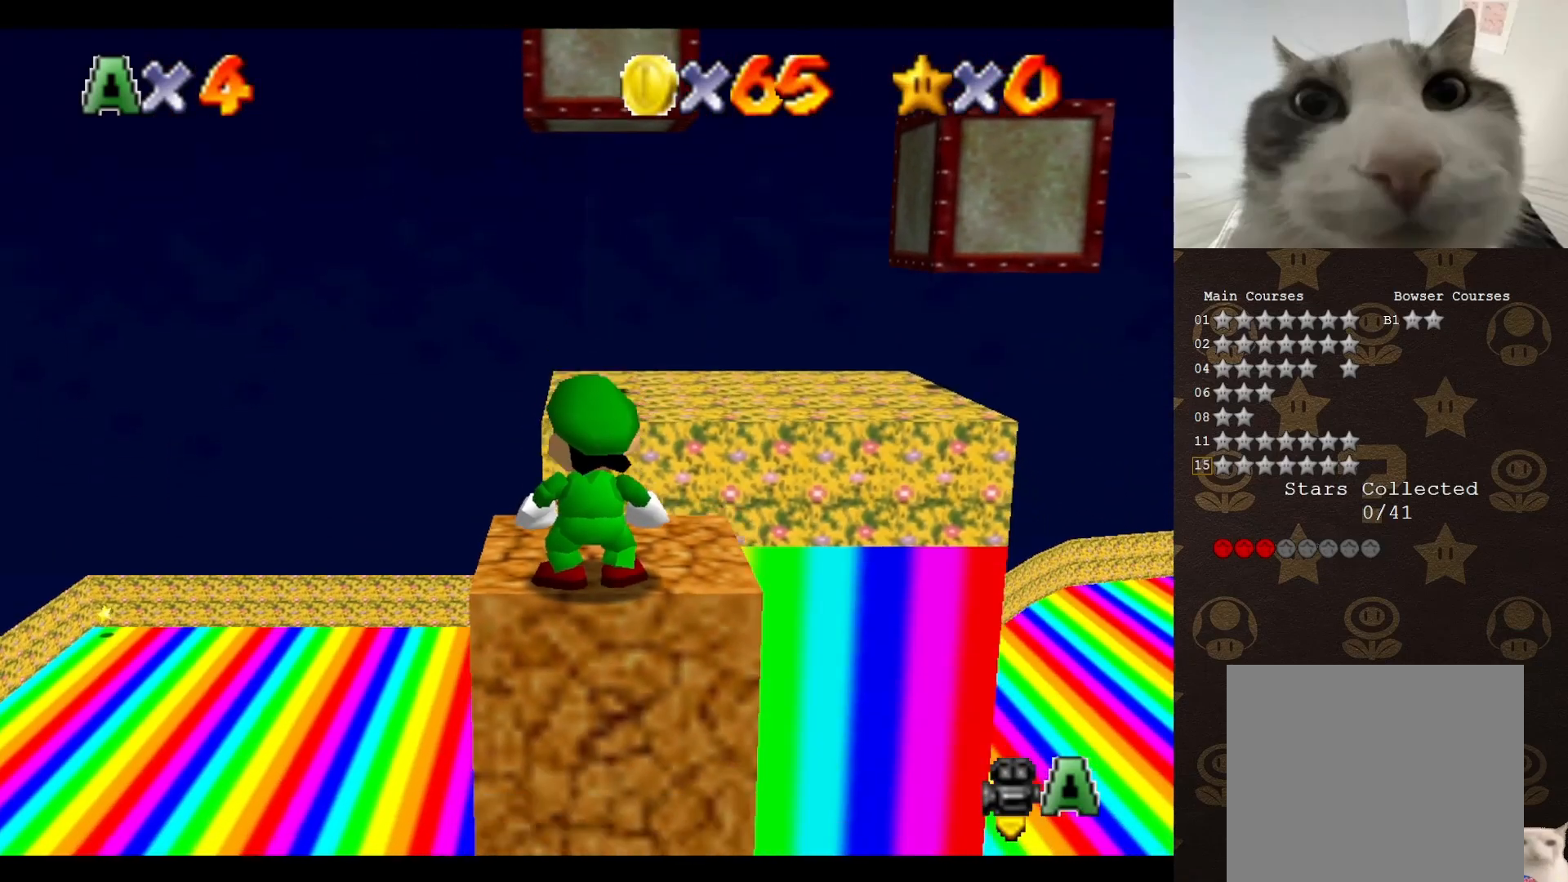
{"buttons": ["C_DOWN"], "left_stick": "center", "events": [[17, "C_DOWN", "down"], [67, "C_DOWN", "up"], [167, "C_DOWN", "down"], [233, "C_DOWN", "up"], [300, "C_DOWN", "down"], [383, "C_DOWN", "up"], [450, "C_DOWN", "down"]]}
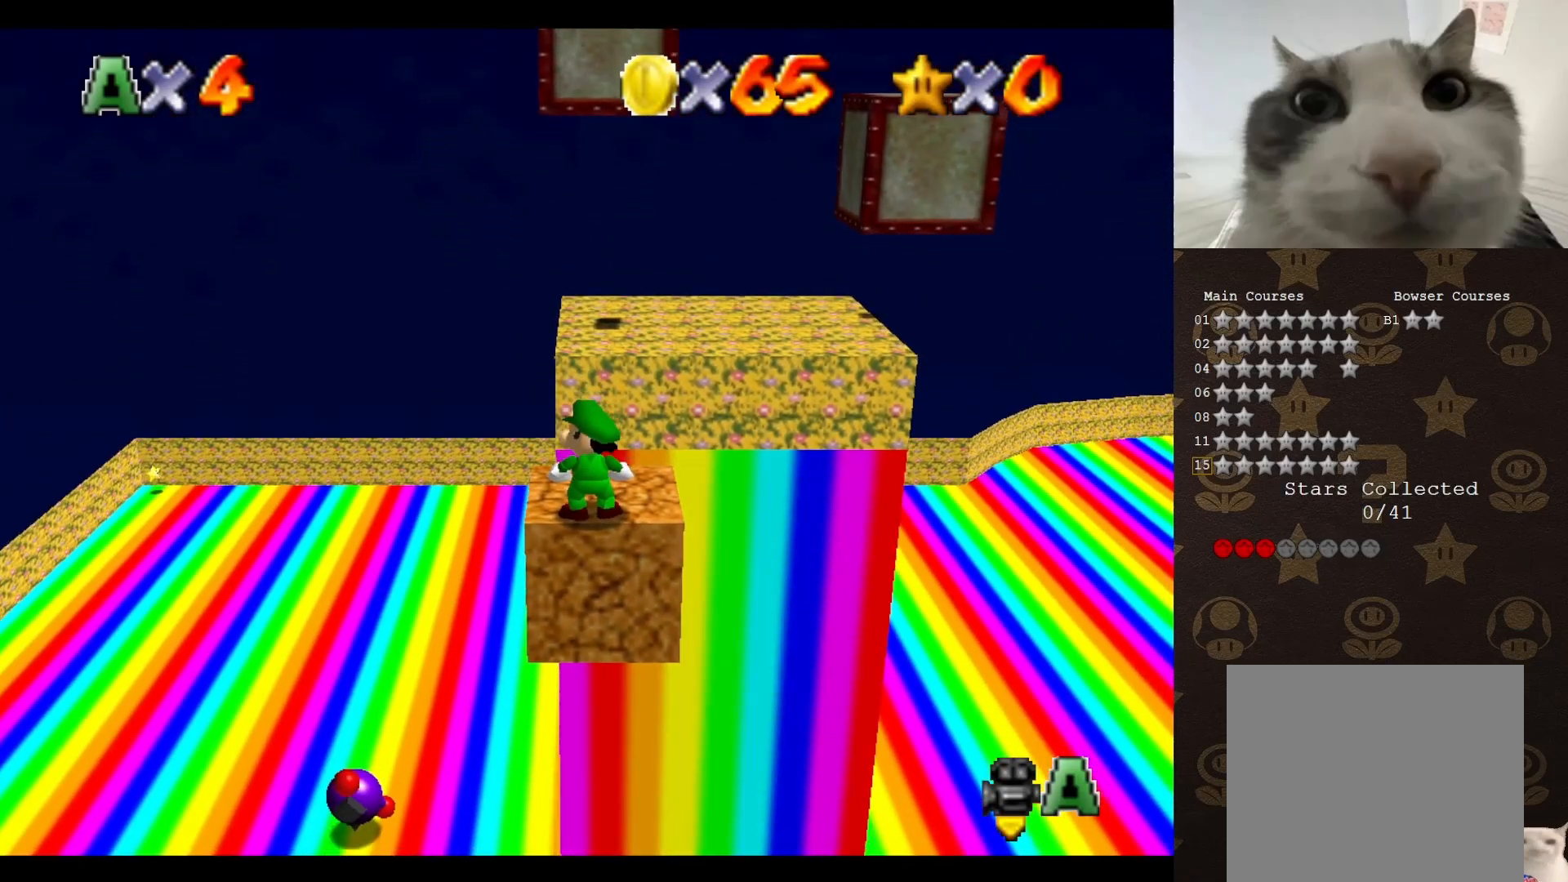
{"buttons": [], "left_stick": "up-left", "events": [[50, "C_DOWN", "up"], [100, "left_stick", "up-left"], [367, "A", "down"], [467, "A", "up"]]}
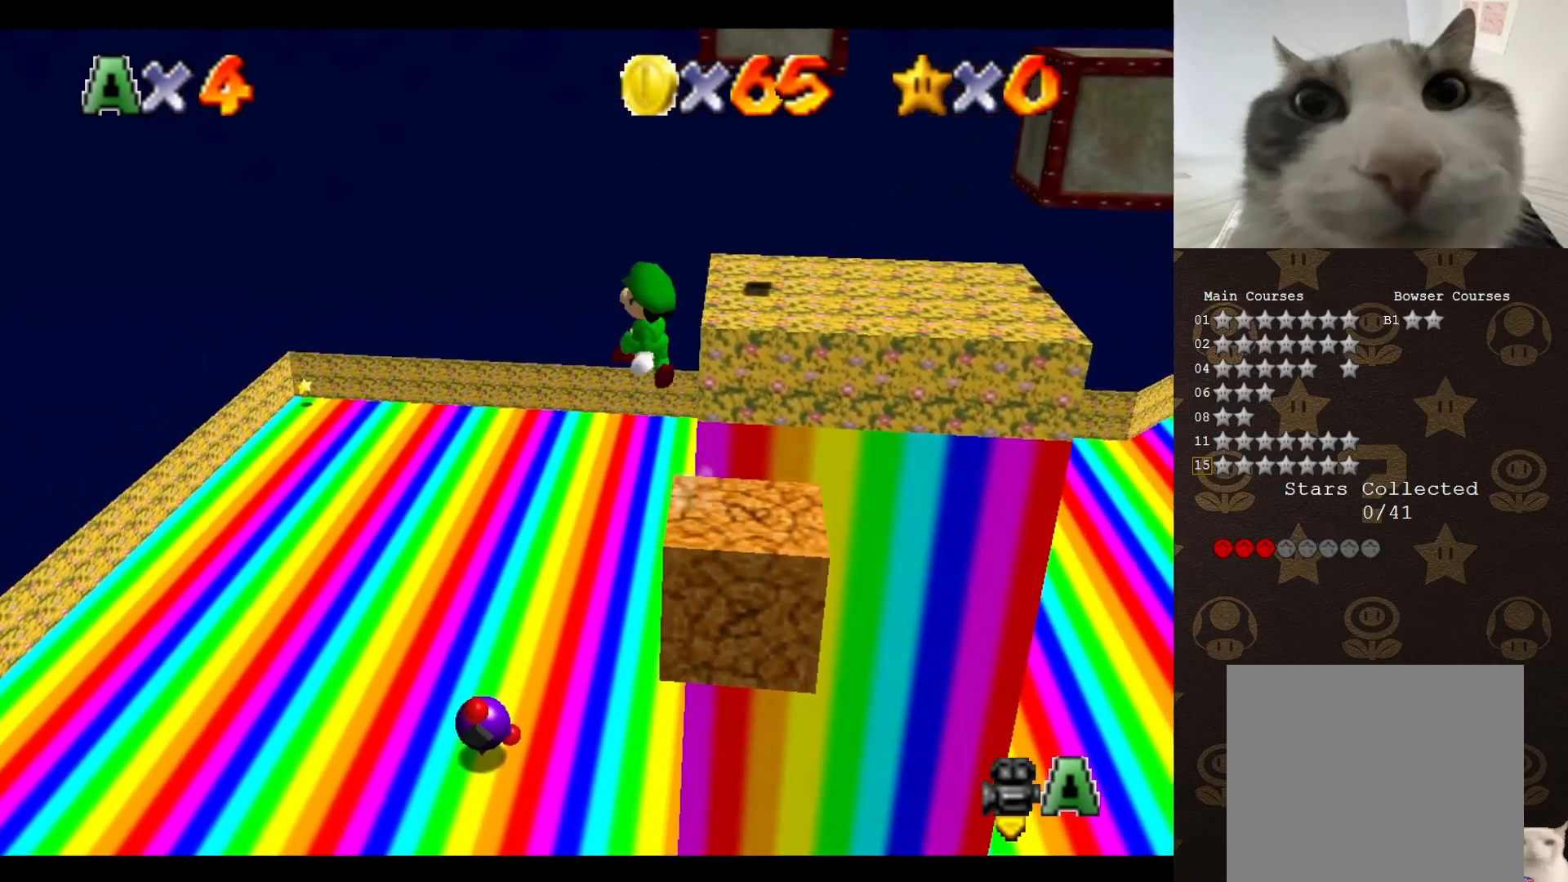
{"buttons": [], "left_stick": "up-left", "events": []}
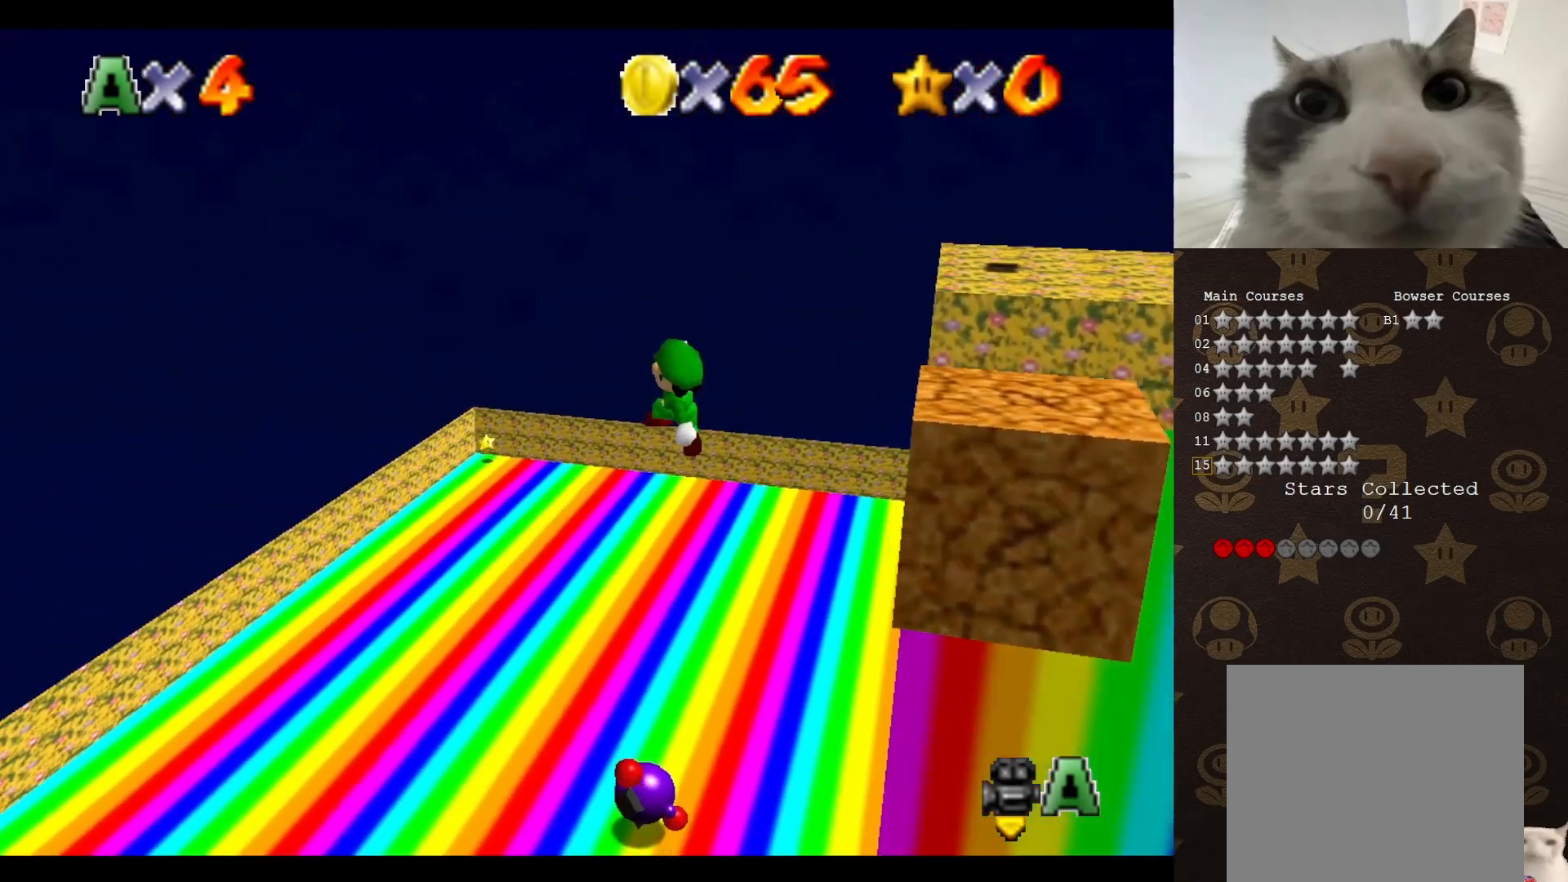
{"buttons": [], "left_stick": "up-left", "events": []}
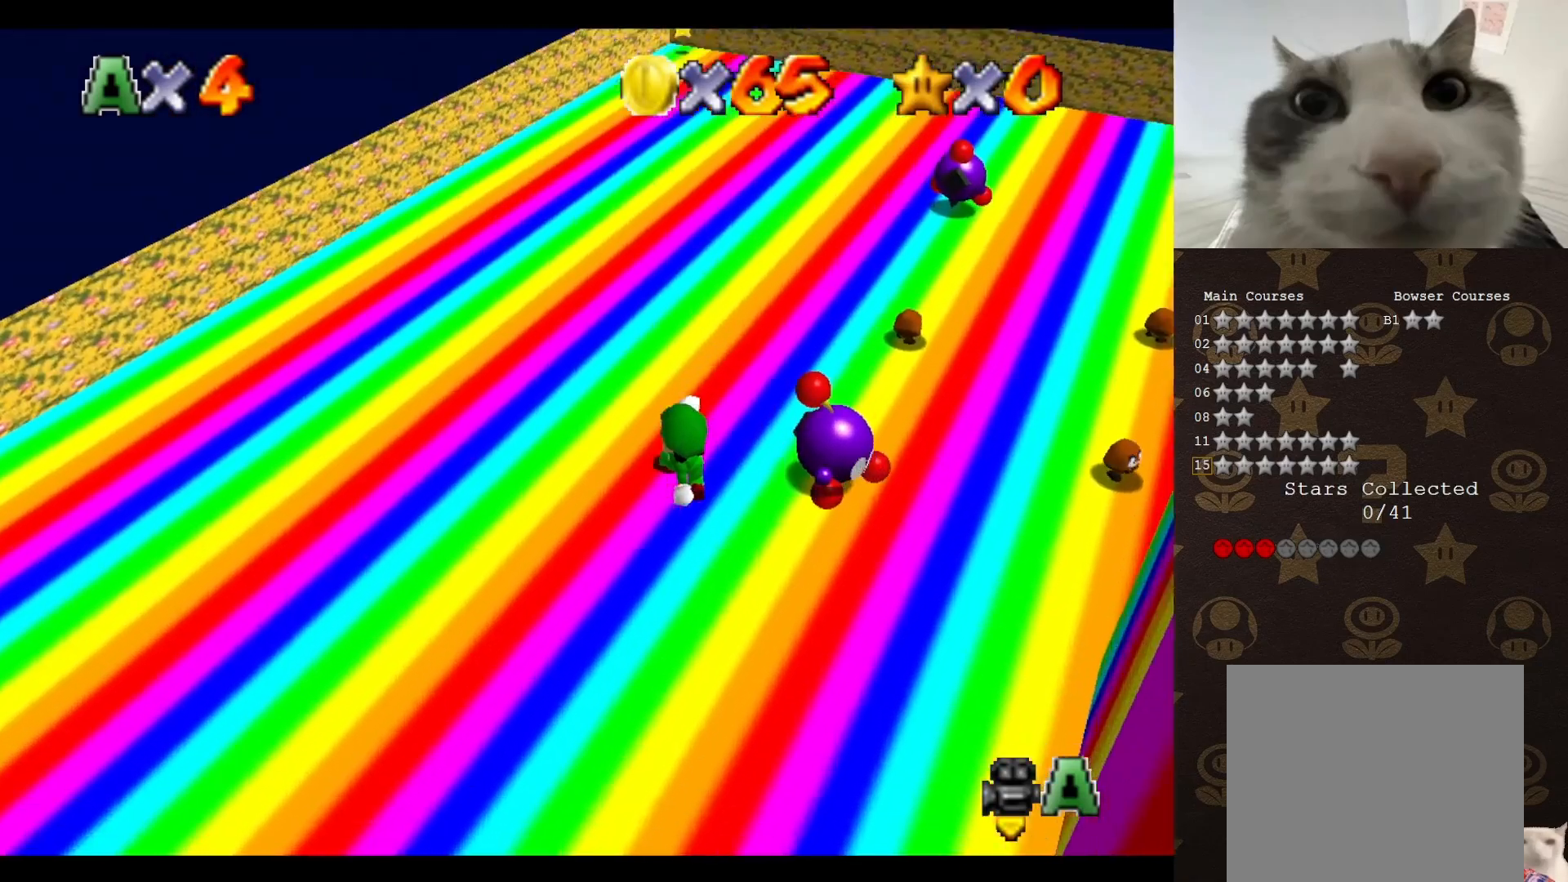
{"buttons": ["A"], "left_stick": "right", "events": [[67, "left_stick", "up-right"], [83, "B", "down"], [183, "left_stick", "right"], [467, "A", "down"], [500, "B", "up"]]}
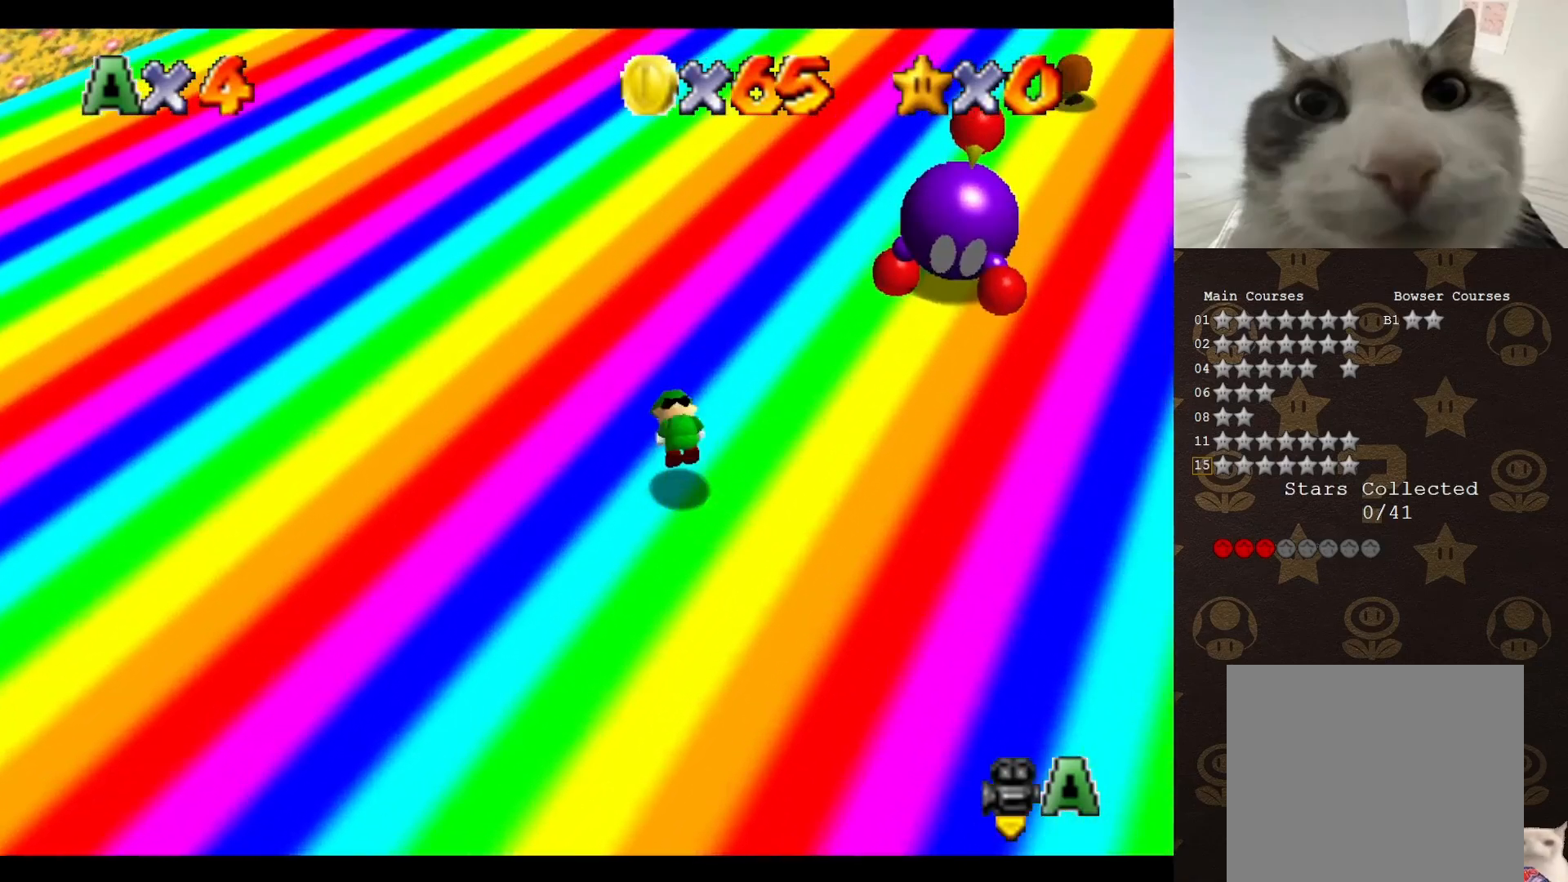
{"buttons": [], "left_stick": "right", "events": [[150, "A", "up"]]}
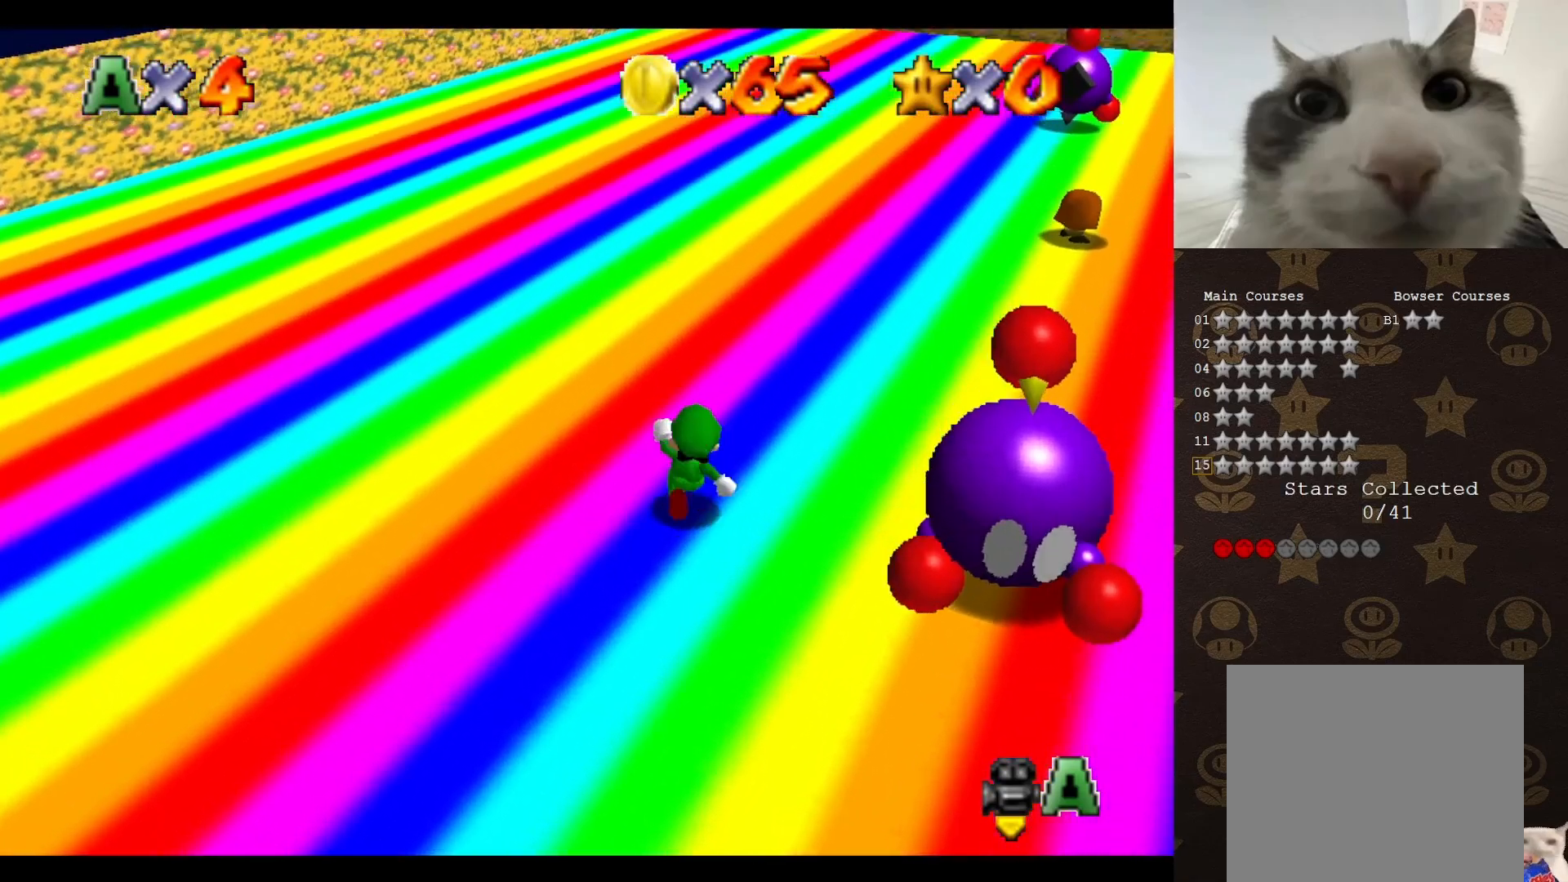
{"buttons": [], "left_stick": "down-right", "events": [[383, "left_stick", "down-right"]]}
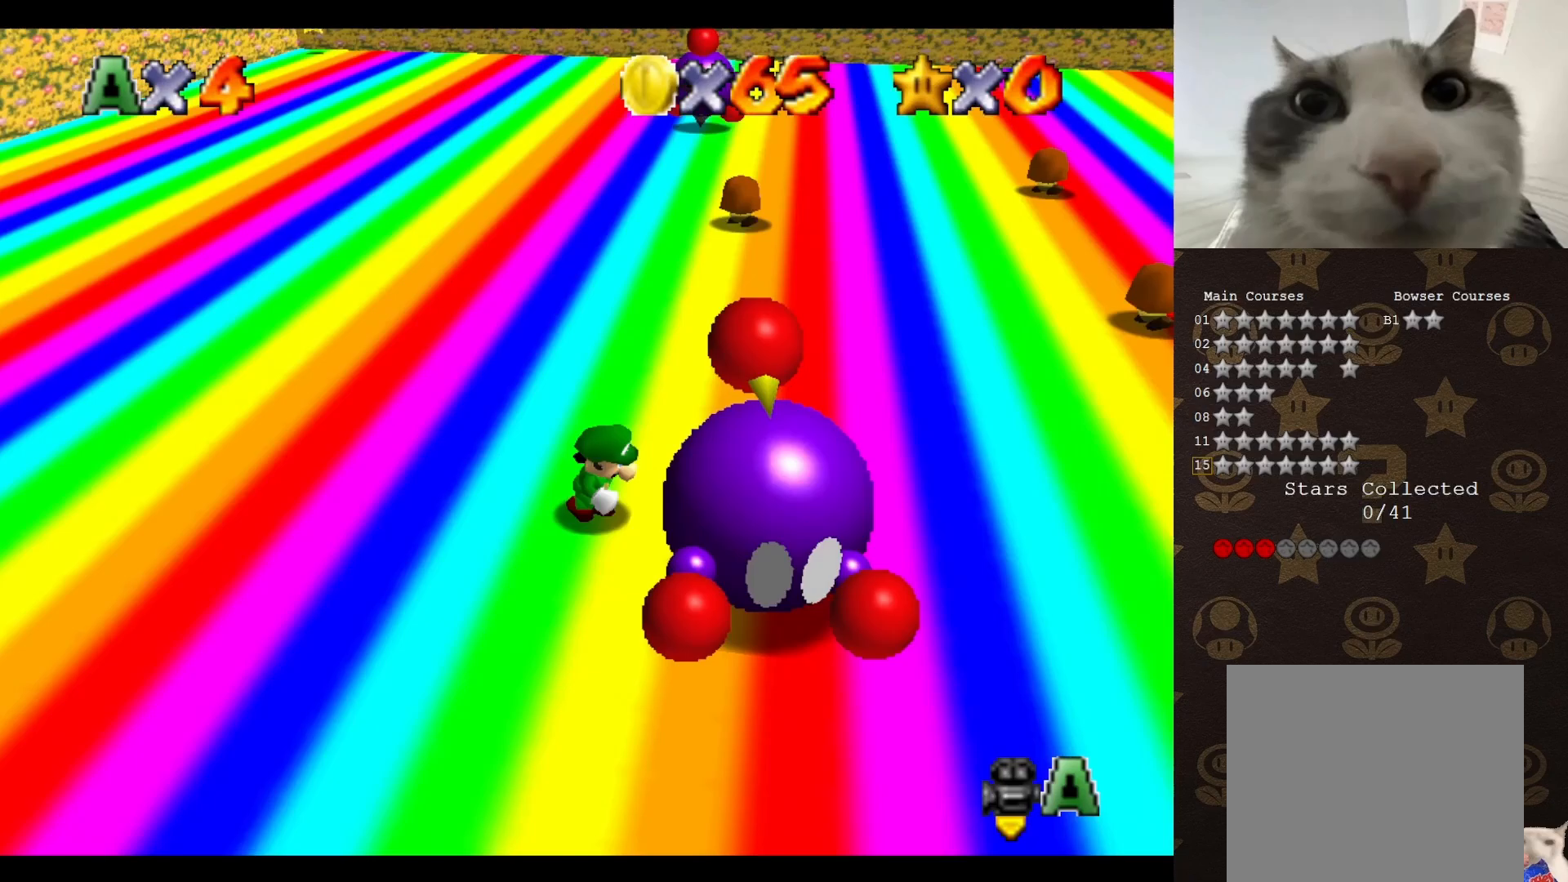
{"buttons": [], "left_stick": "center", "events": [[167, "B", "down"], [167, "left_stick", "center"], [283, "B", "up"]]}
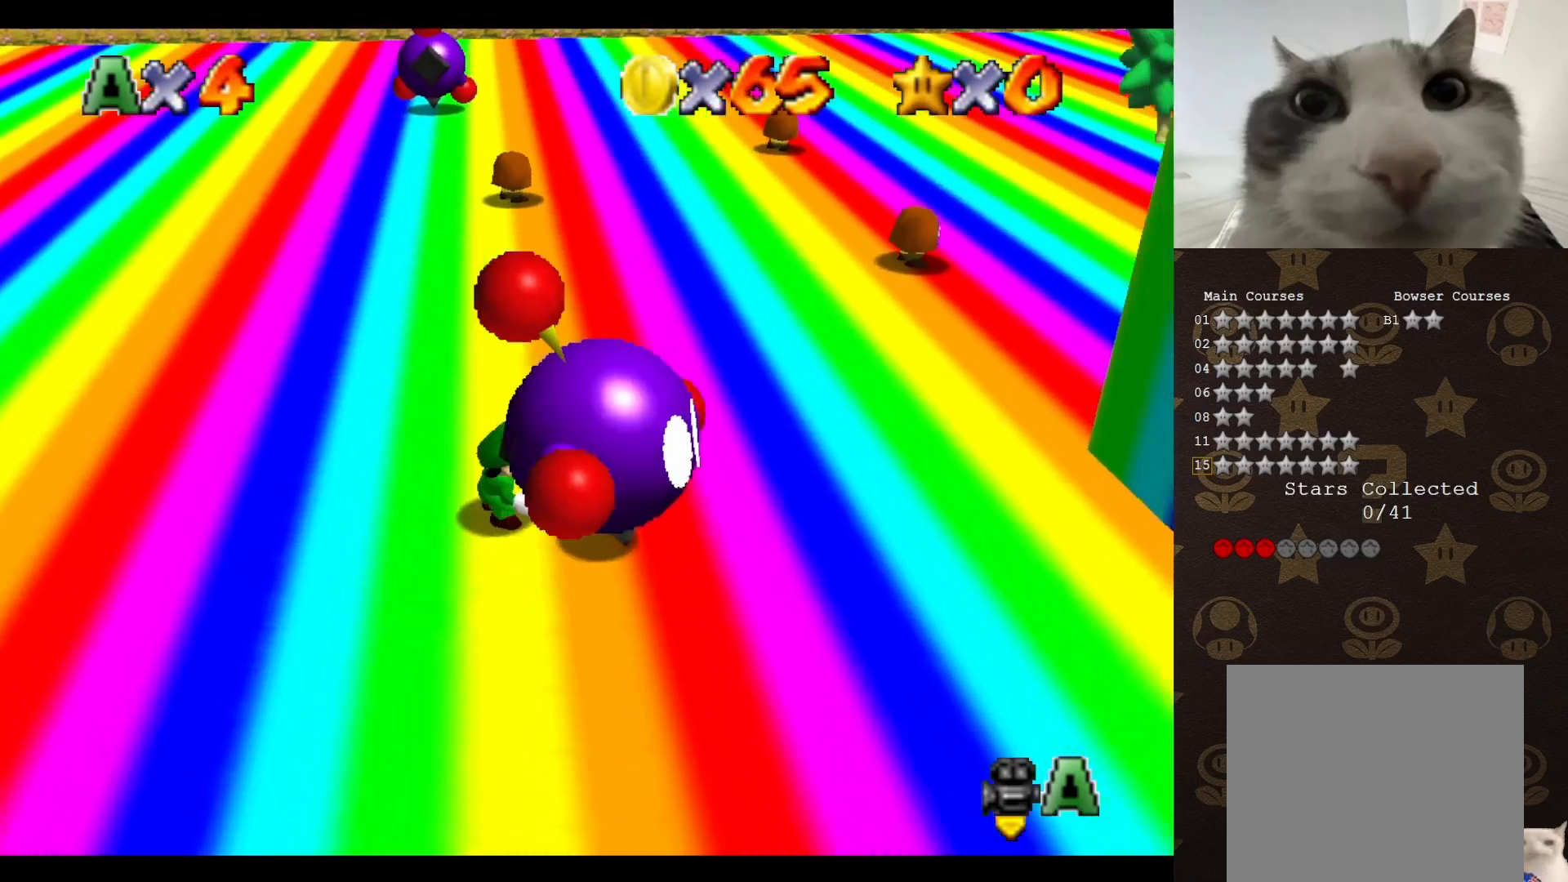
{"buttons": [], "left_stick": "up", "events": [[150, "left_stick", "up"], [217, "C_RIGHT", "down"], [383, "C_RIGHT", "up"]]}
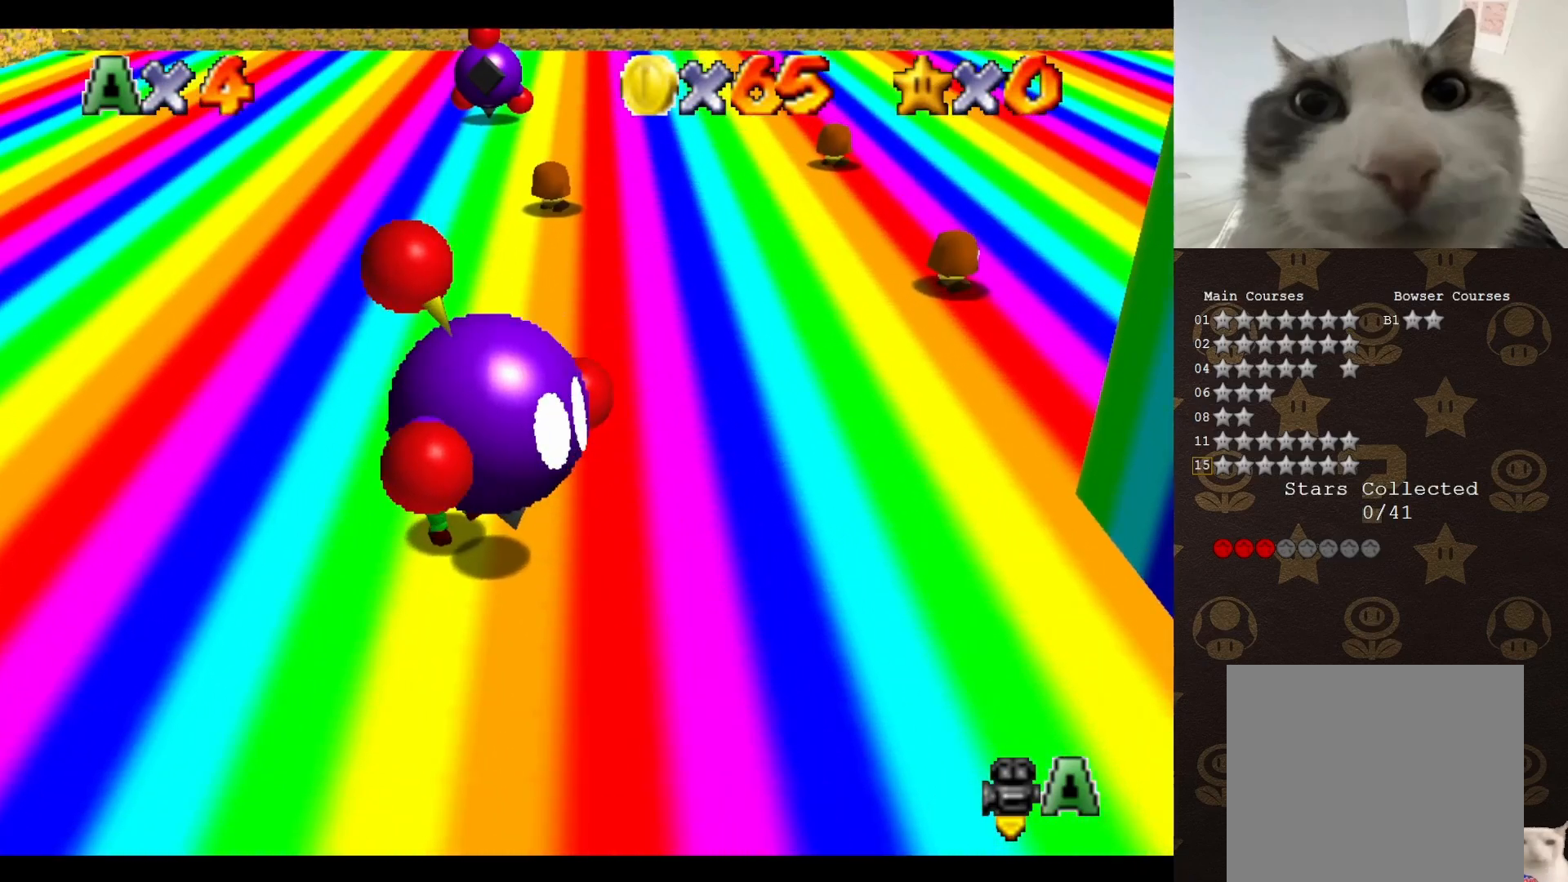
{"buttons": [], "left_stick": "up", "events": []}
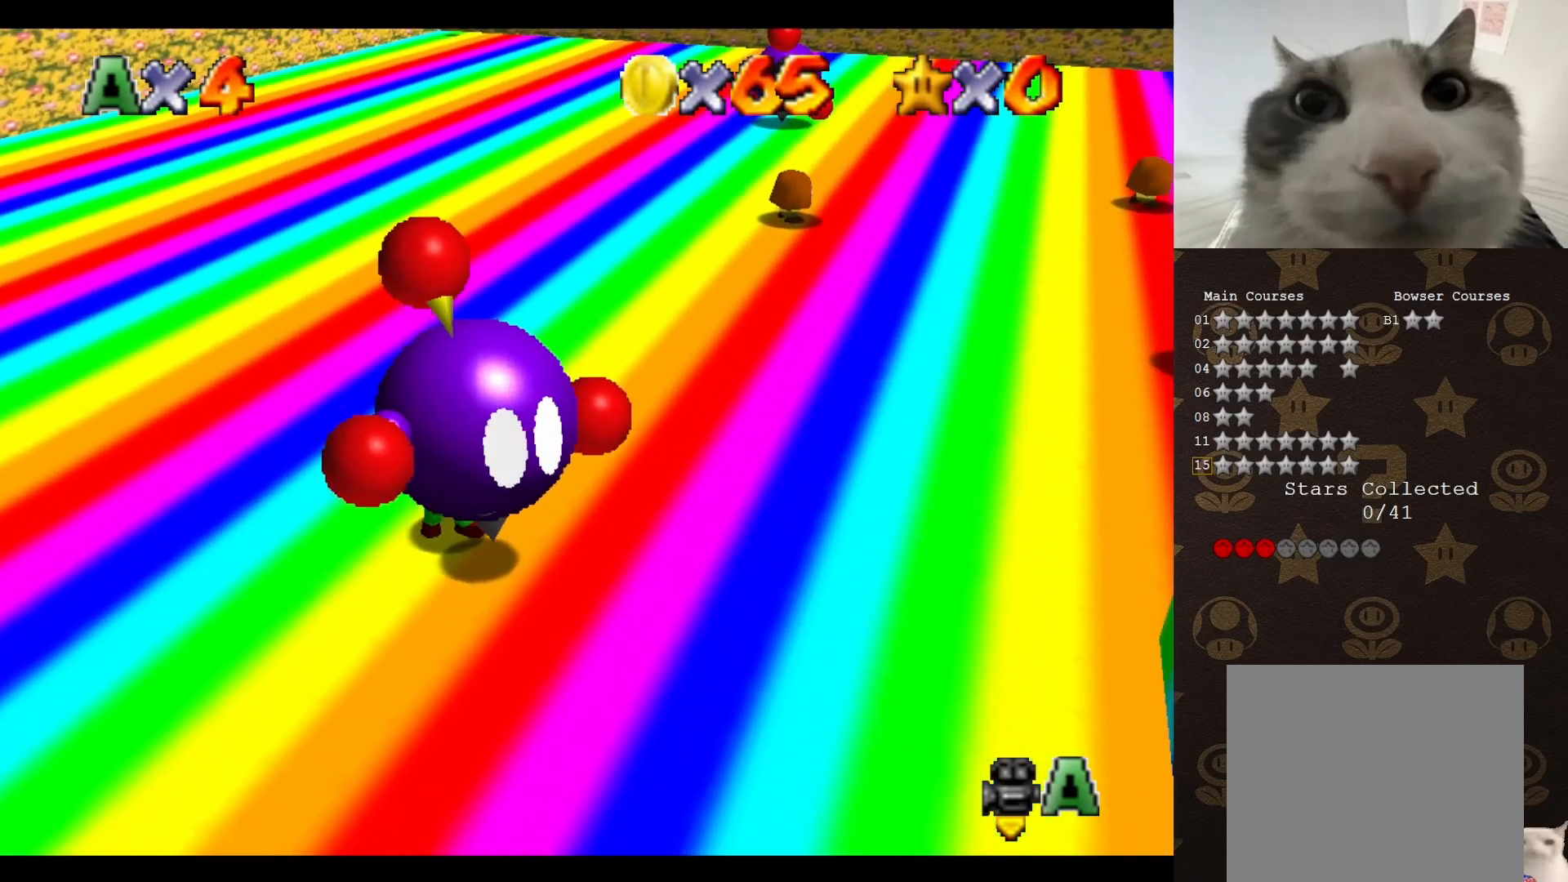
{"buttons": [], "left_stick": "up", "events": []}